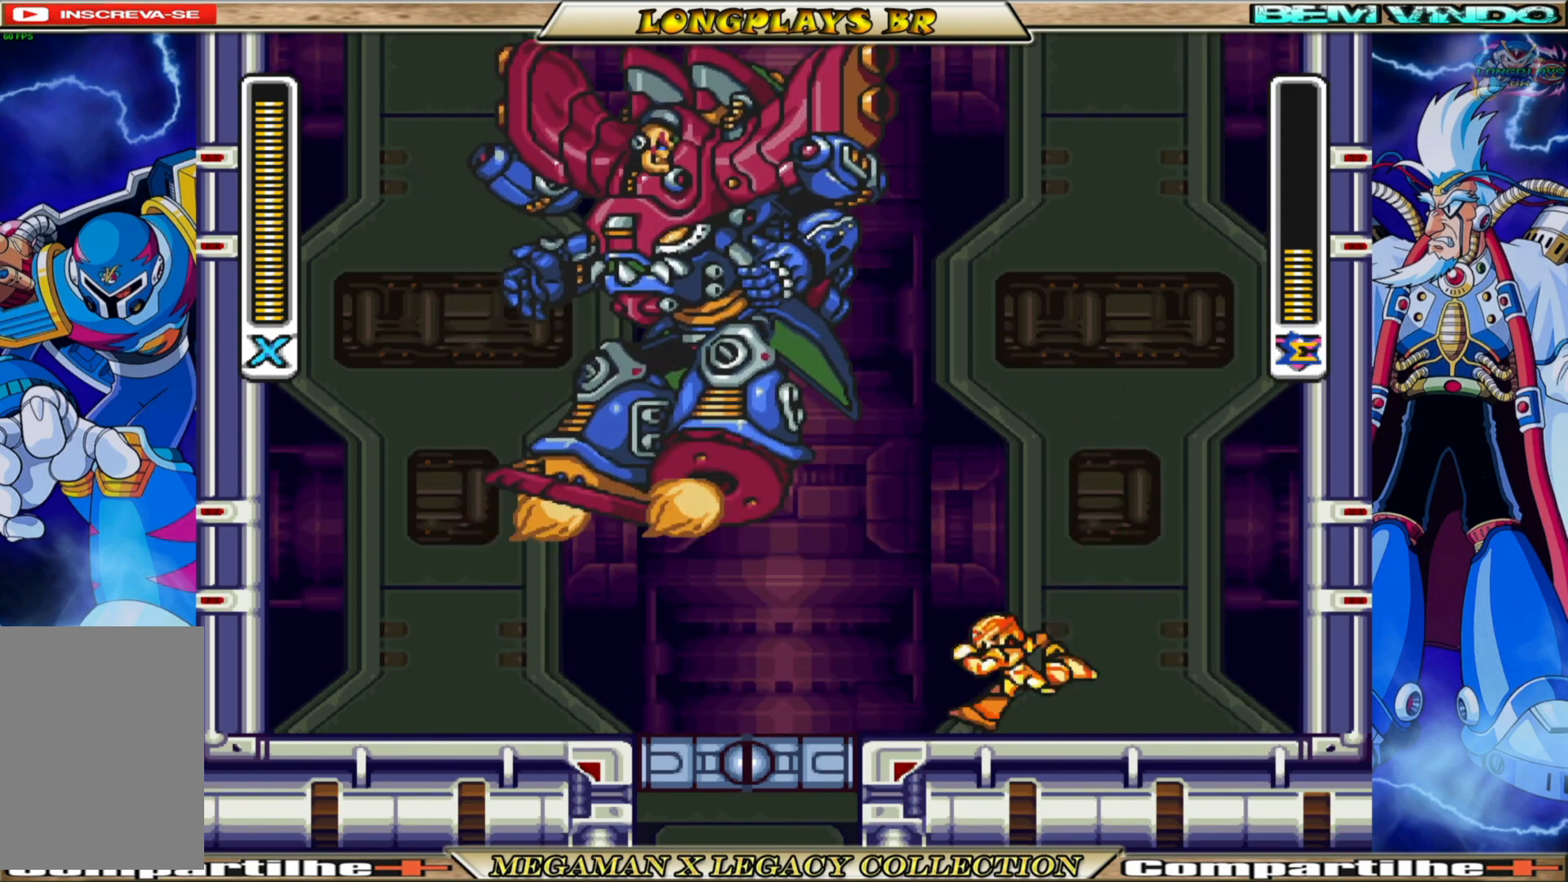
Gameplay with a controller (Xbox layout); each line is a JSON object with the inputs held at the frame after it. "events" lists button and stick changes between this image and that frame as [ms after this image, input, new state], when the widget could be followed in between.
{"buttons": [], "left_stick": "center", "right_stick": "center", "events": [[133, "B", "down"], [350, "B", "up"], [383, "DPAD_LEFT", "up"]]}
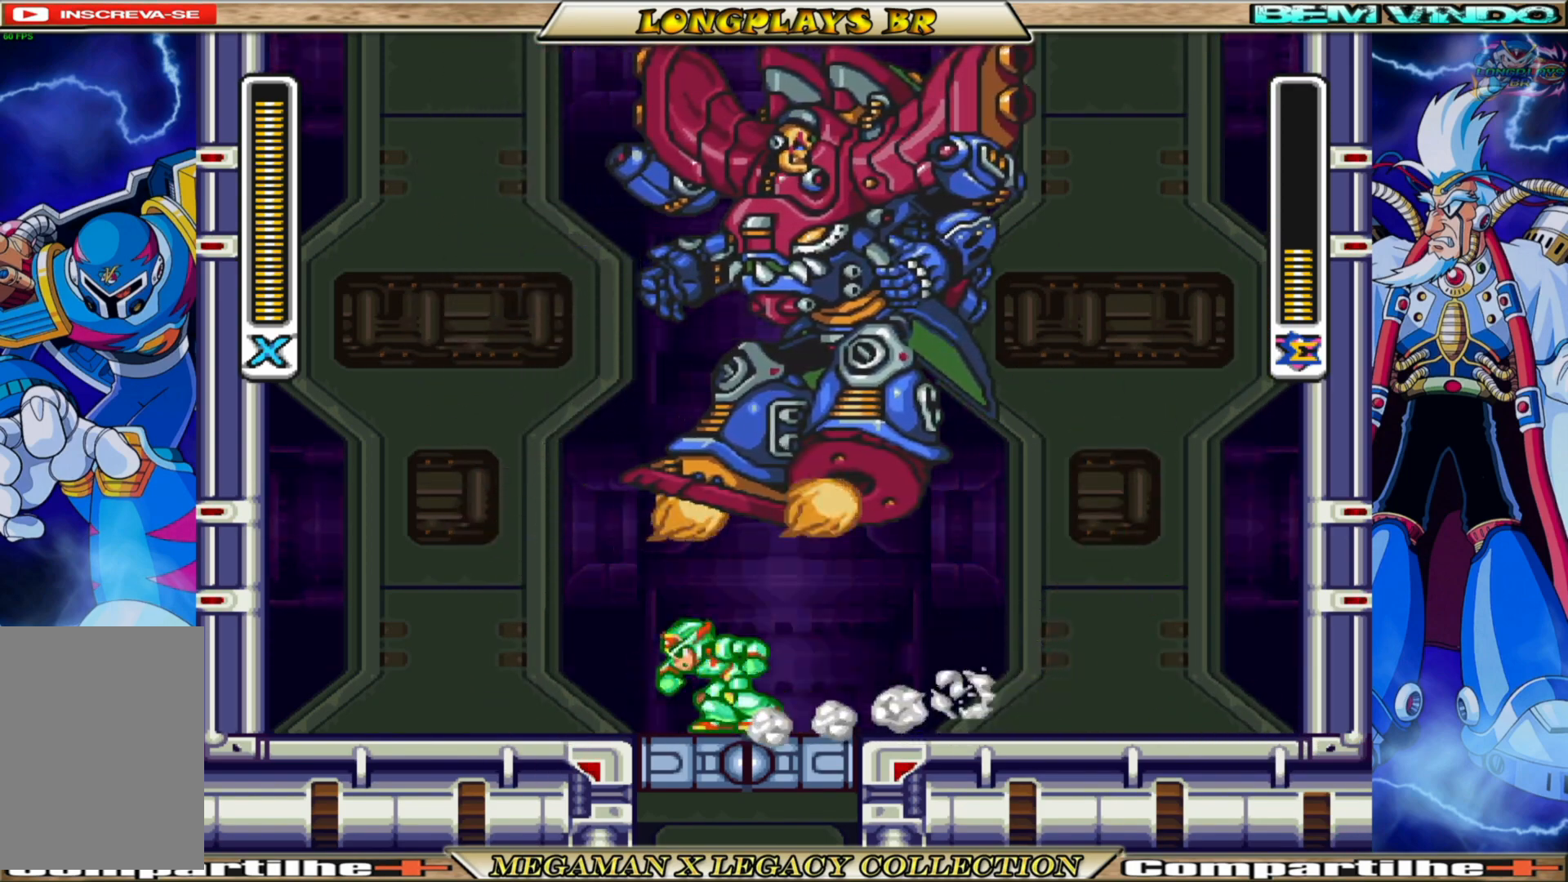
{"buttons": ["B", "DPAD_LEFT"], "left_stick": "center", "right_stick": "center", "events": [[200, "DPAD_LEFT", "down"], [483, "B", "down"]]}
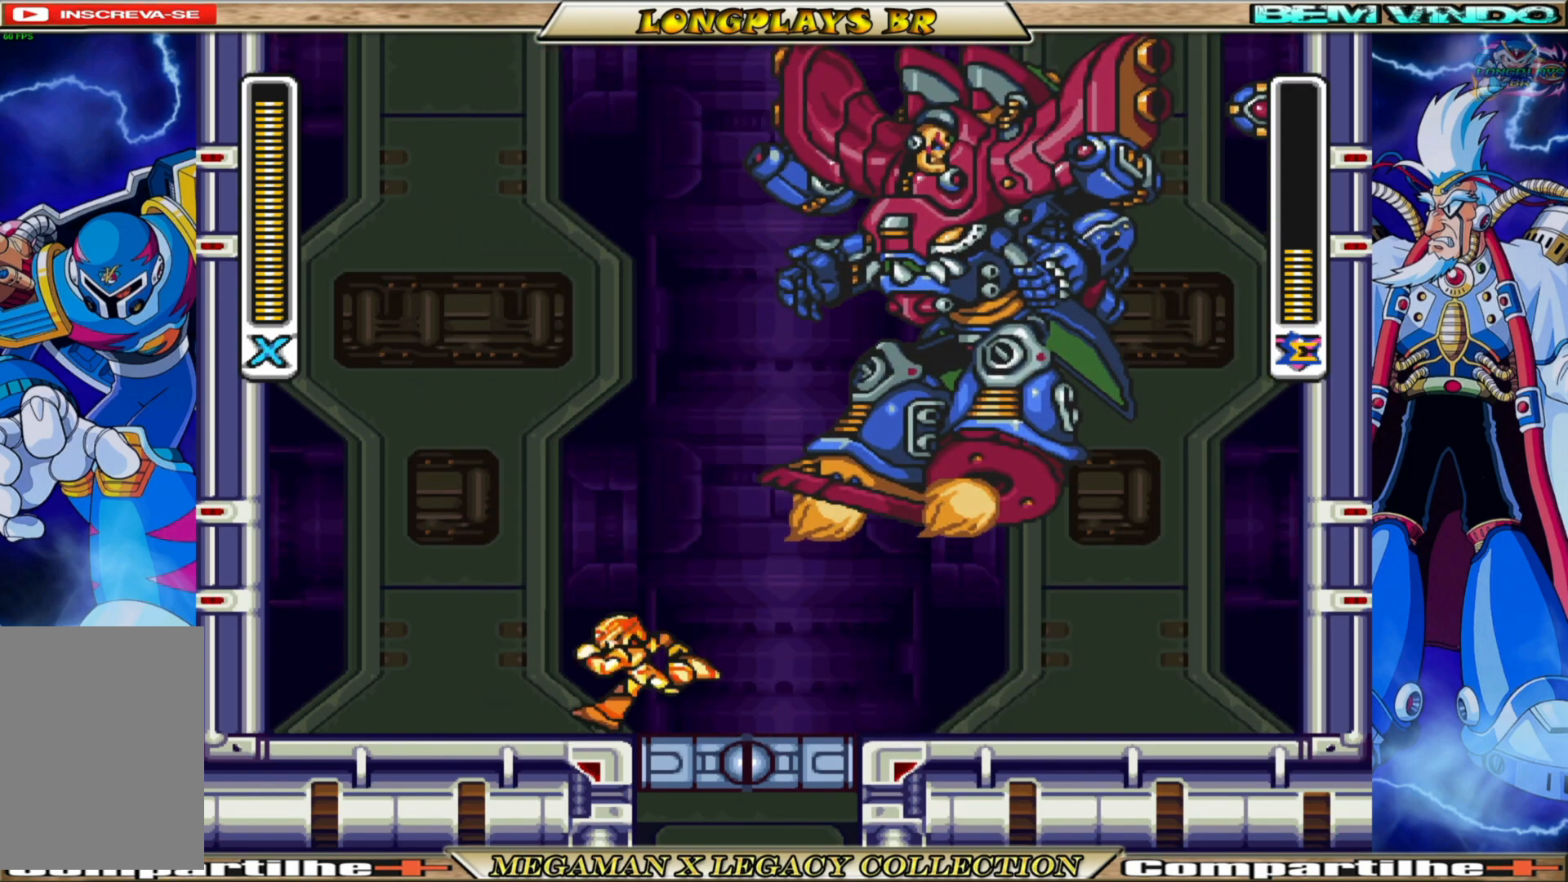
{"buttons": ["DPAD_LEFT"], "left_stick": "center", "right_stick": "center", "events": [[217, "A", "down"], [467, "A", "up"], [483, "B", "up"]]}
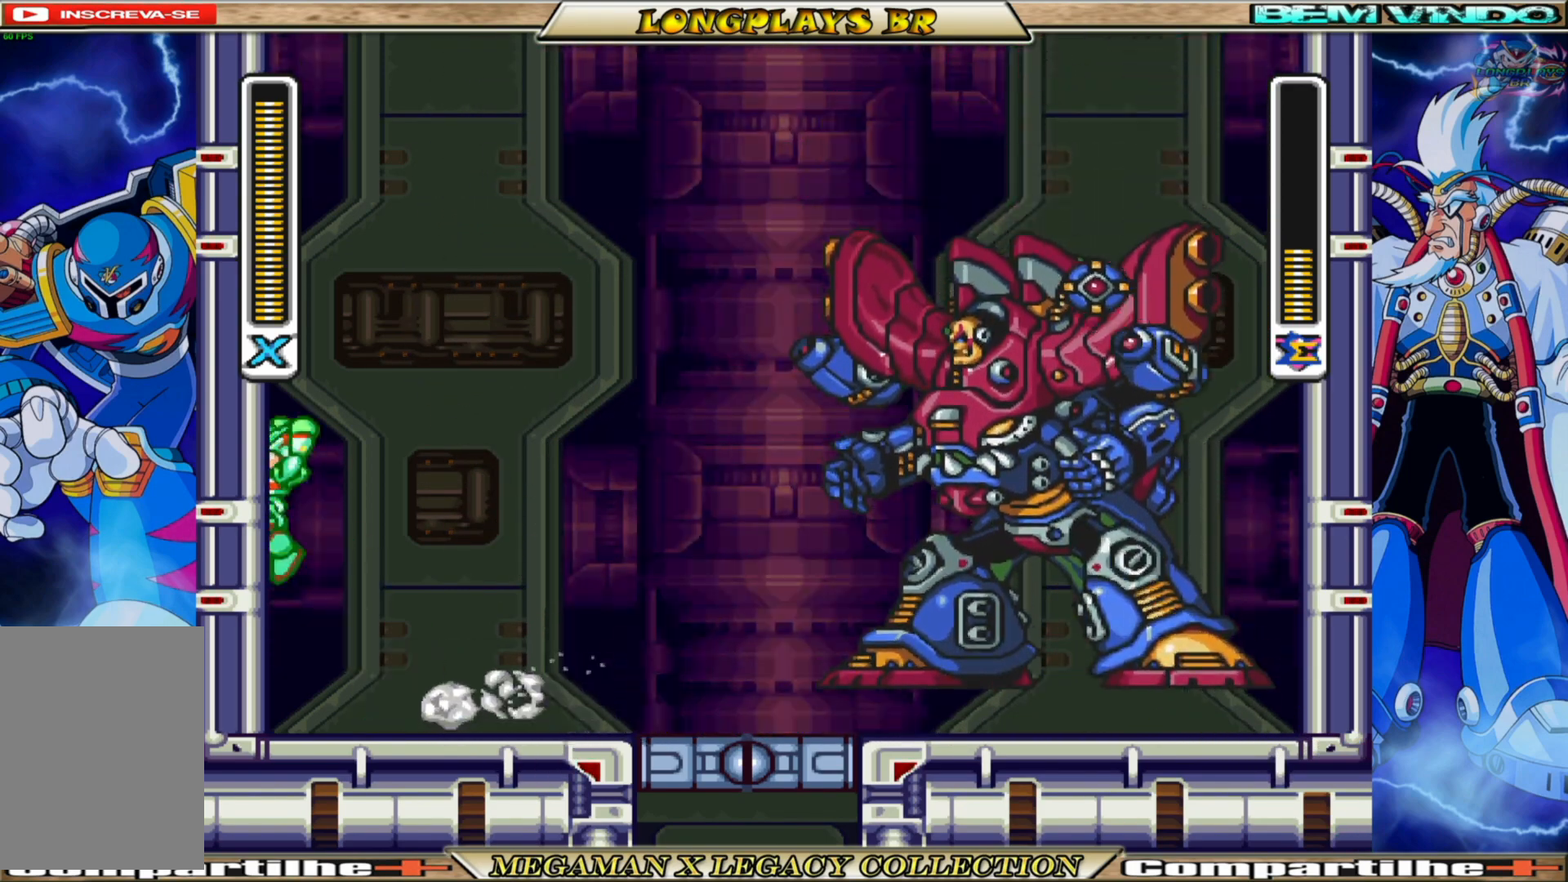
{"buttons": ["A", "B", "X", "DPAD_RIGHT"], "left_stick": "center", "right_stick": "center", "events": [[50, "B", "down"], [67, "A", "down"], [333, "DPAD_LEFT", "up"], [333, "DPAD_UP", "down"], [350, "DPAD_RIGHT", "down"], [367, "DPAD_UP", "up"], [500, "X", "down"]]}
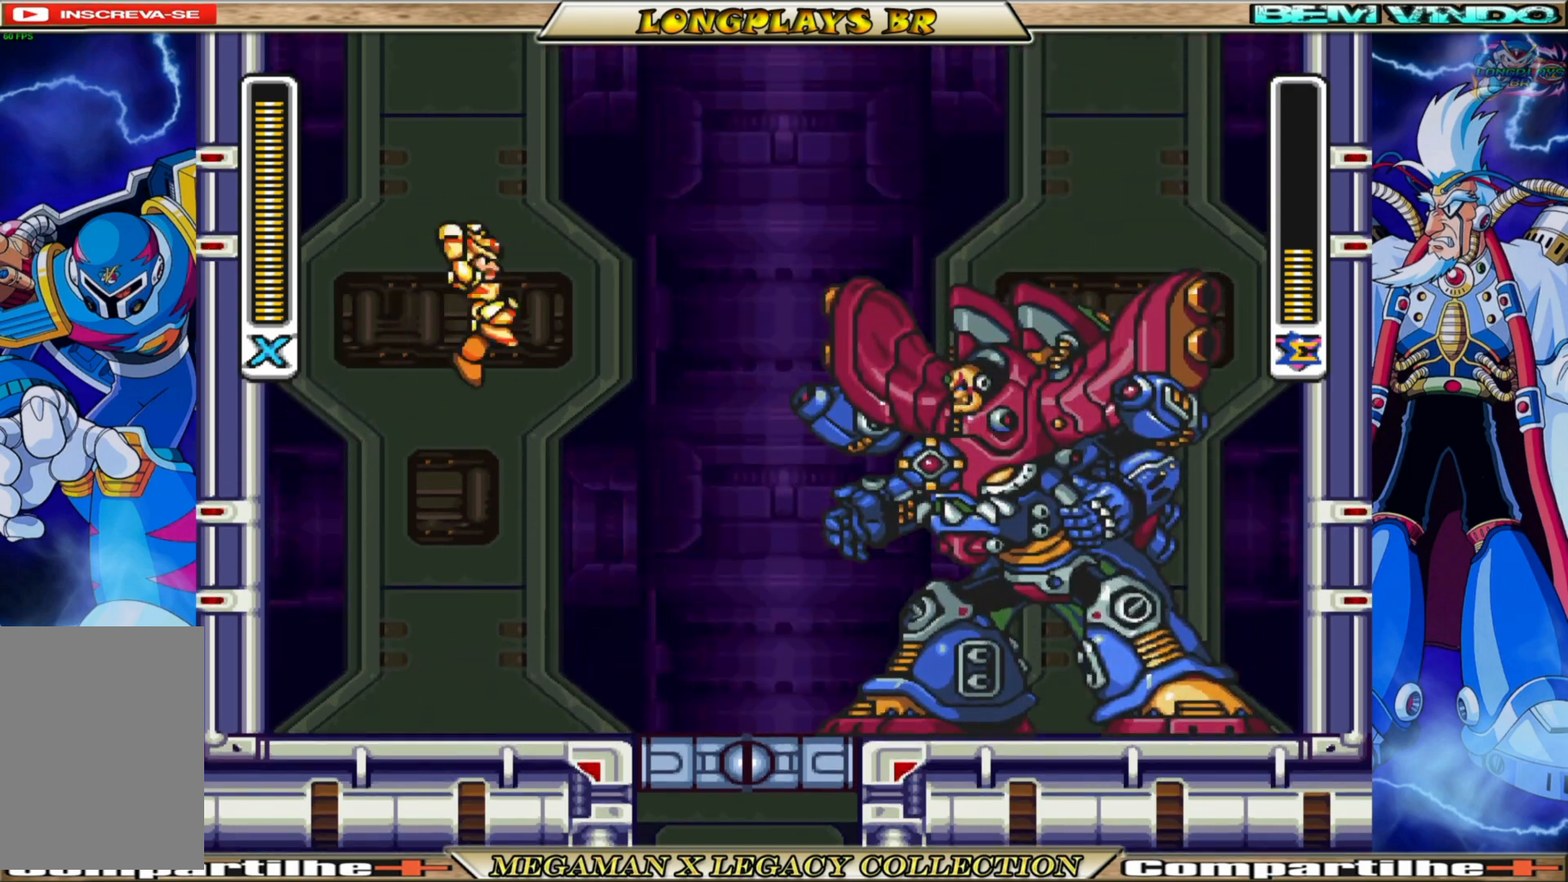
{"buttons": [], "left_stick": "center", "right_stick": "center", "events": [[67, "B", "up"], [83, "A", "up"], [167, "DPAD_RIGHT", "up"], [167, "X", "up"]]}
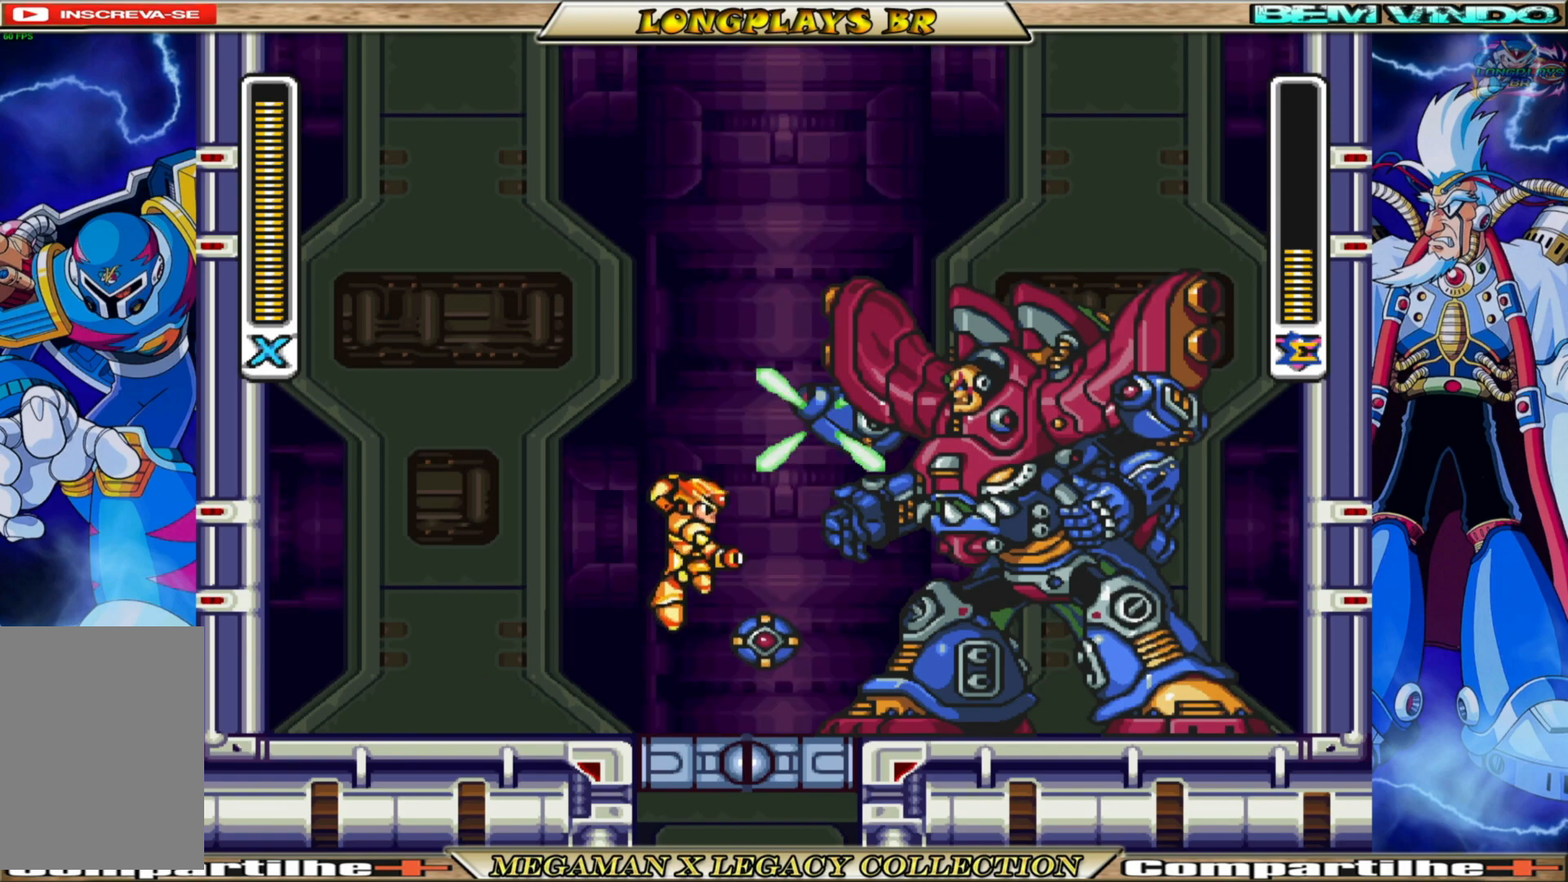
{"buttons": ["DPAD_LEFT"], "left_stick": "center", "right_stick": "center", "events": [[433, "DPAD_LEFT", "down"]]}
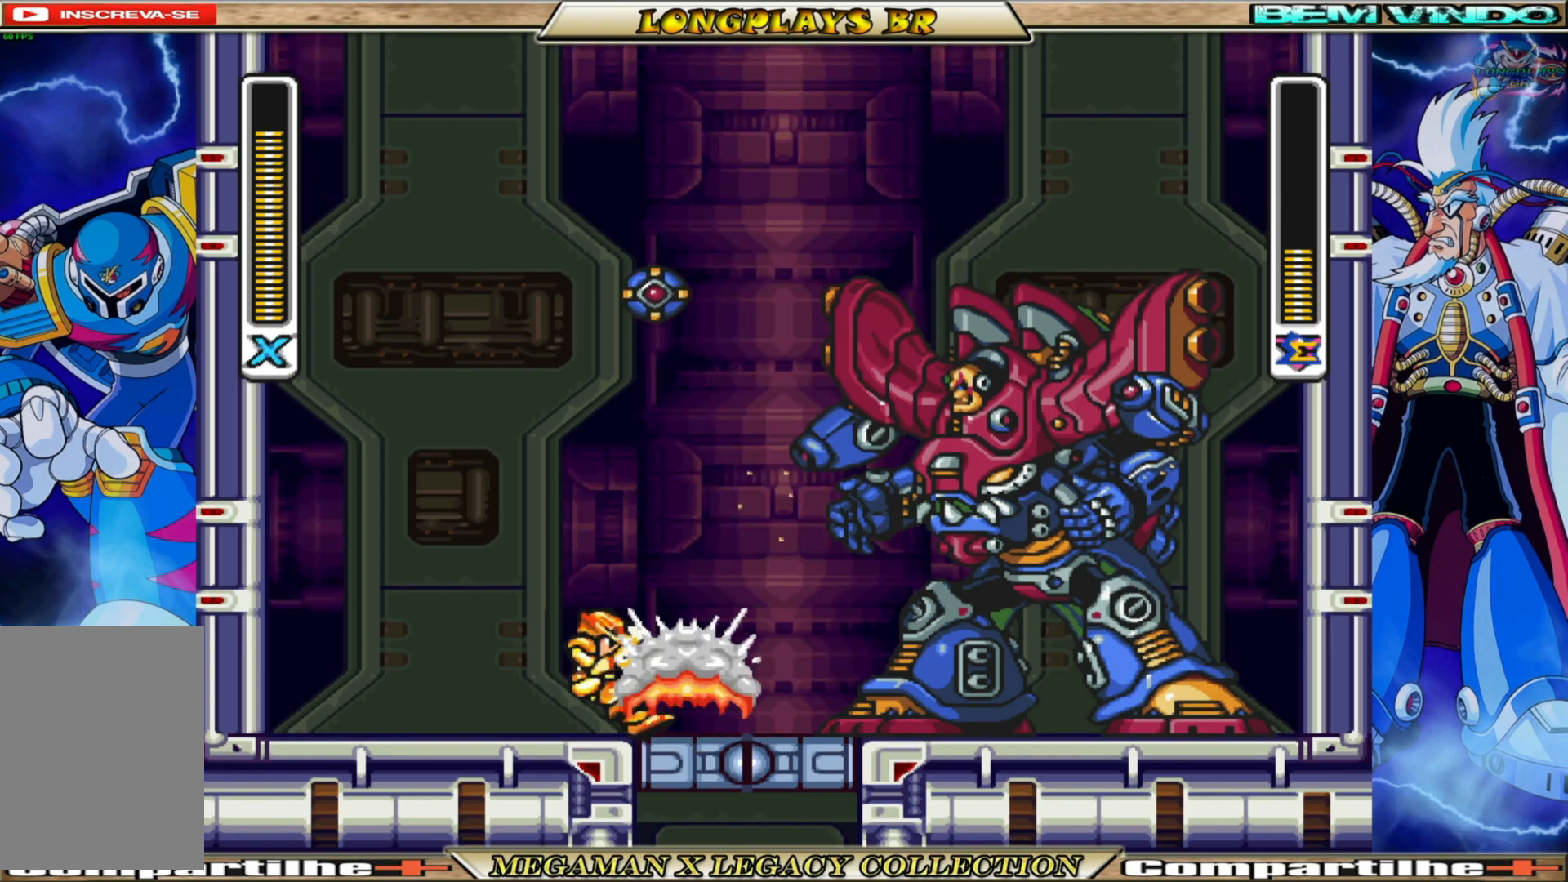
{"buttons": ["X", "DPAD_RIGHT"], "left_stick": "center", "right_stick": "center", "events": [[167, "DPAD_LEFT", "up"], [267, "DPAD_RIGHT", "down"], [400, "X", "down"]]}
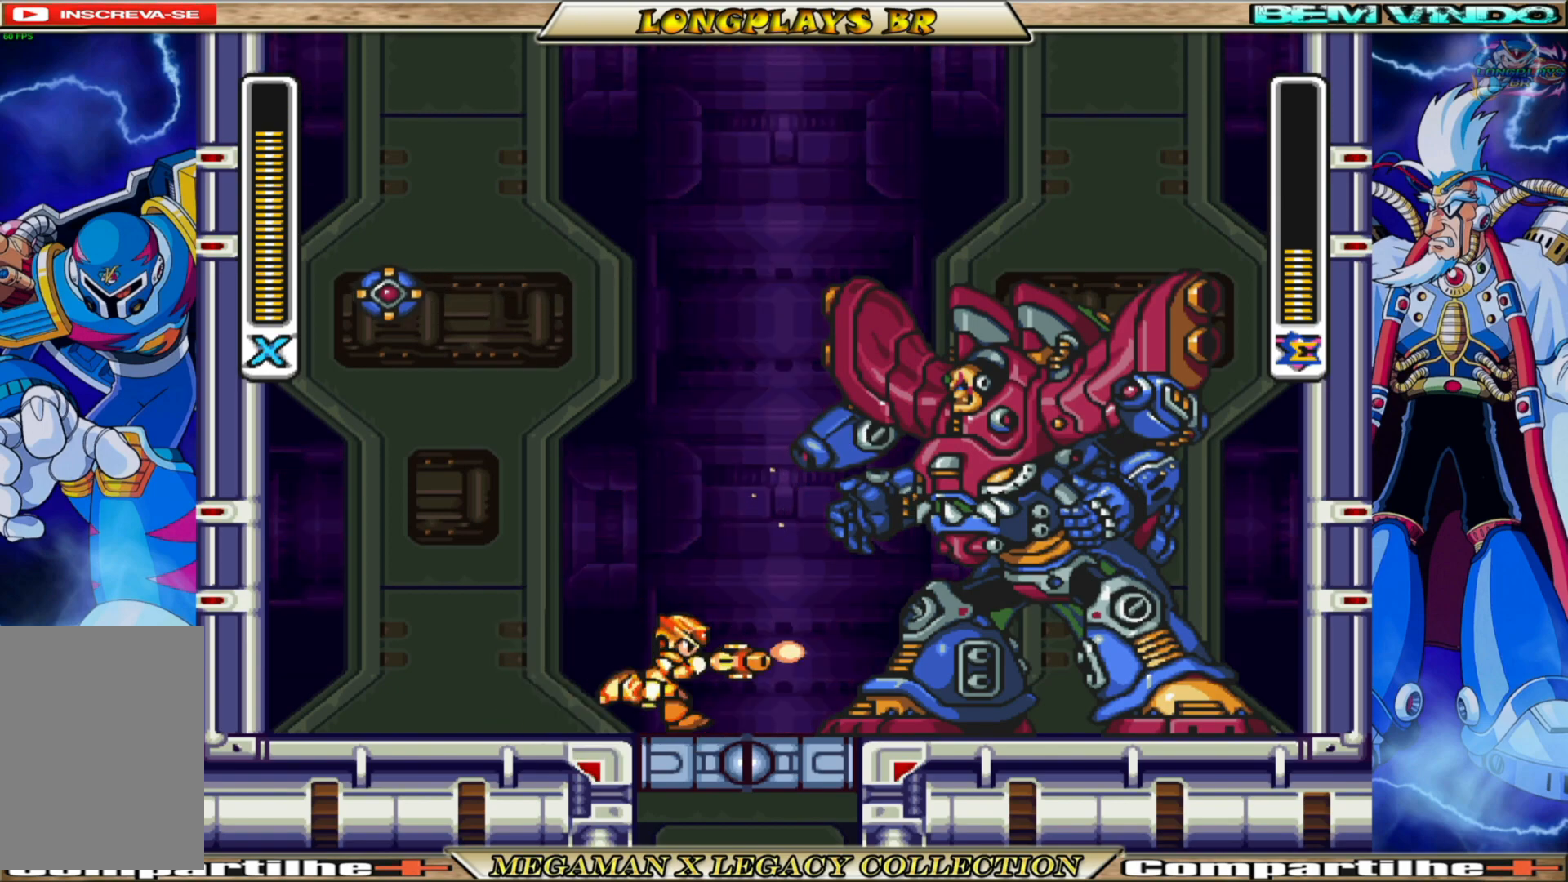
{"buttons": ["X"], "left_stick": "center", "right_stick": "center", "events": [[117, "DPAD_RIGHT", "up"], [433, "DPAD_RIGHT", "down"], [483, "DPAD_RIGHT", "up"]]}
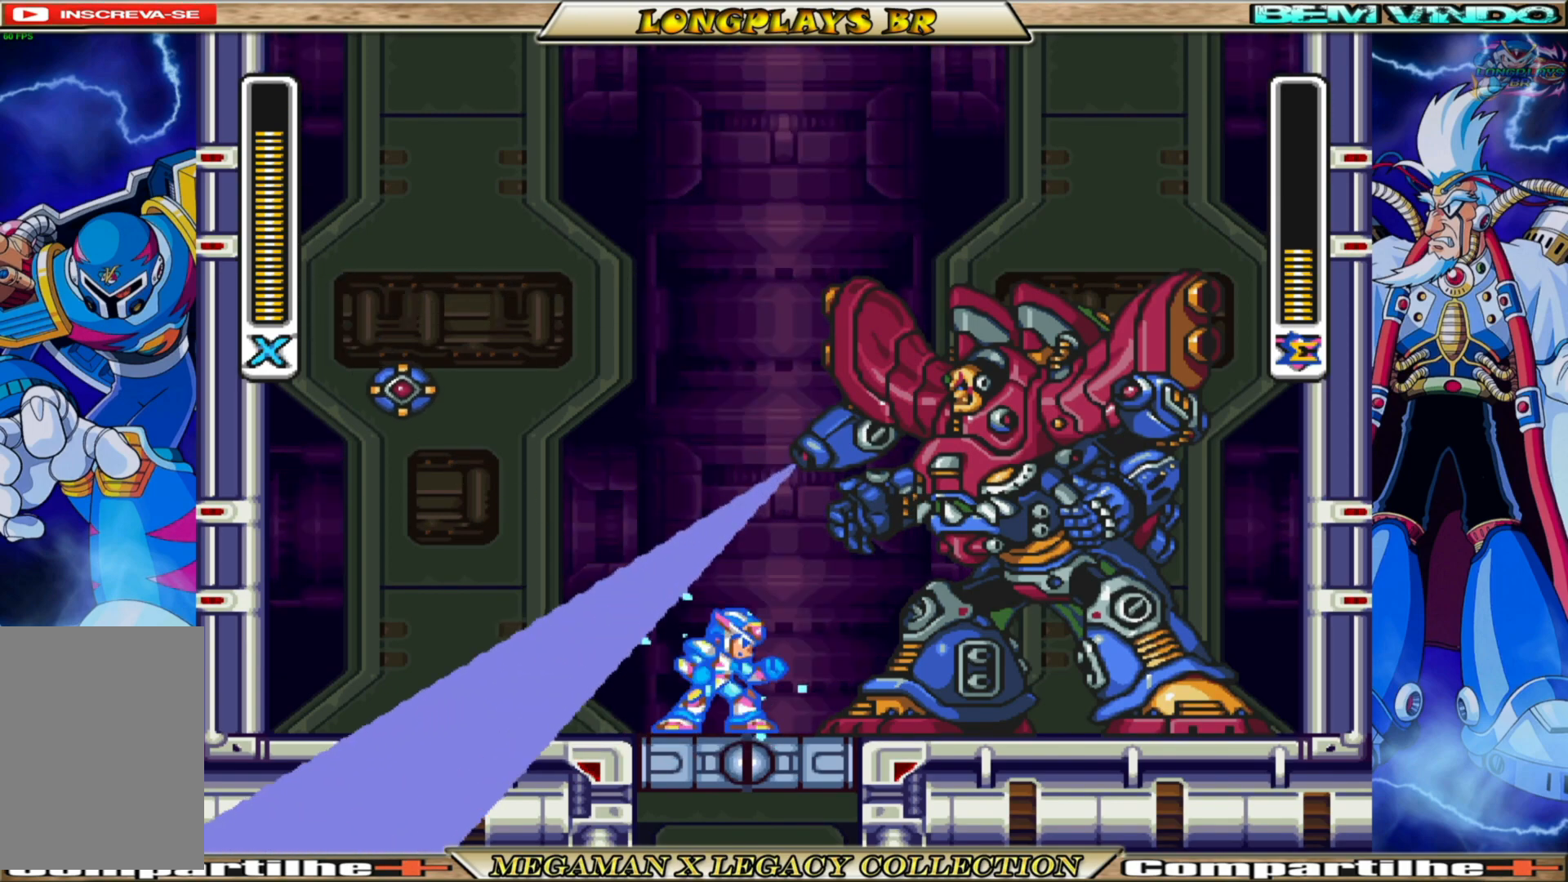
{"buttons": ["X", "DPAD_RIGHT"], "left_stick": "center", "right_stick": "center", "events": [[150, "DPAD_RIGHT", "down"], [250, "DPAD_RIGHT", "up"], [467, "DPAD_RIGHT", "down"]]}
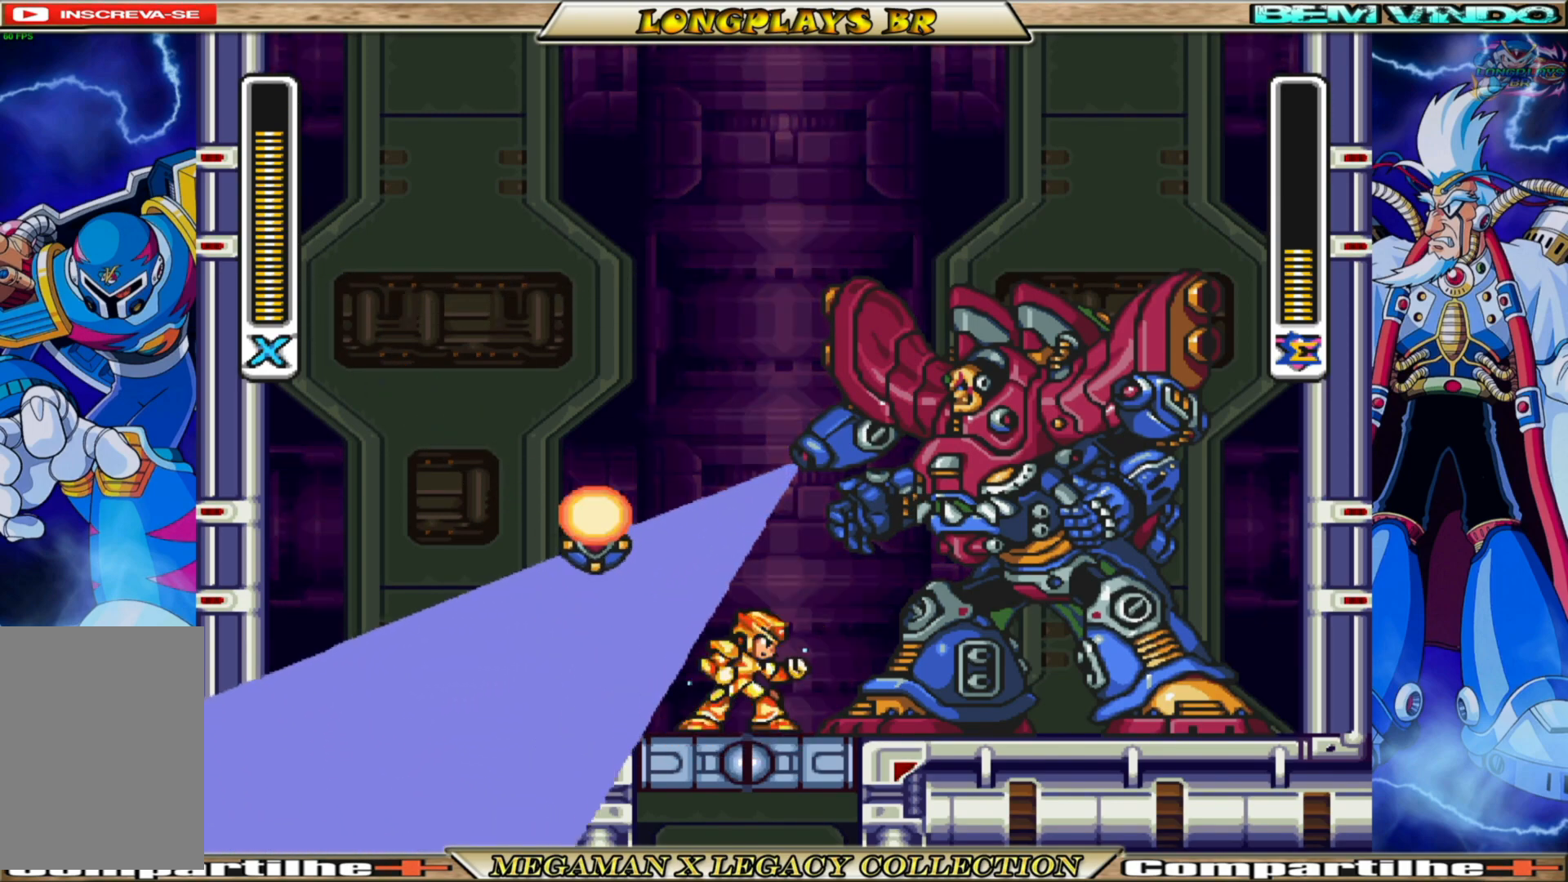
{"buttons": ["X"], "left_stick": "center", "right_stick": "center", "events": [[33, "DPAD_RIGHT", "up"], [400, "DPAD_RIGHT", "down"], [467, "DPAD_RIGHT", "up"]]}
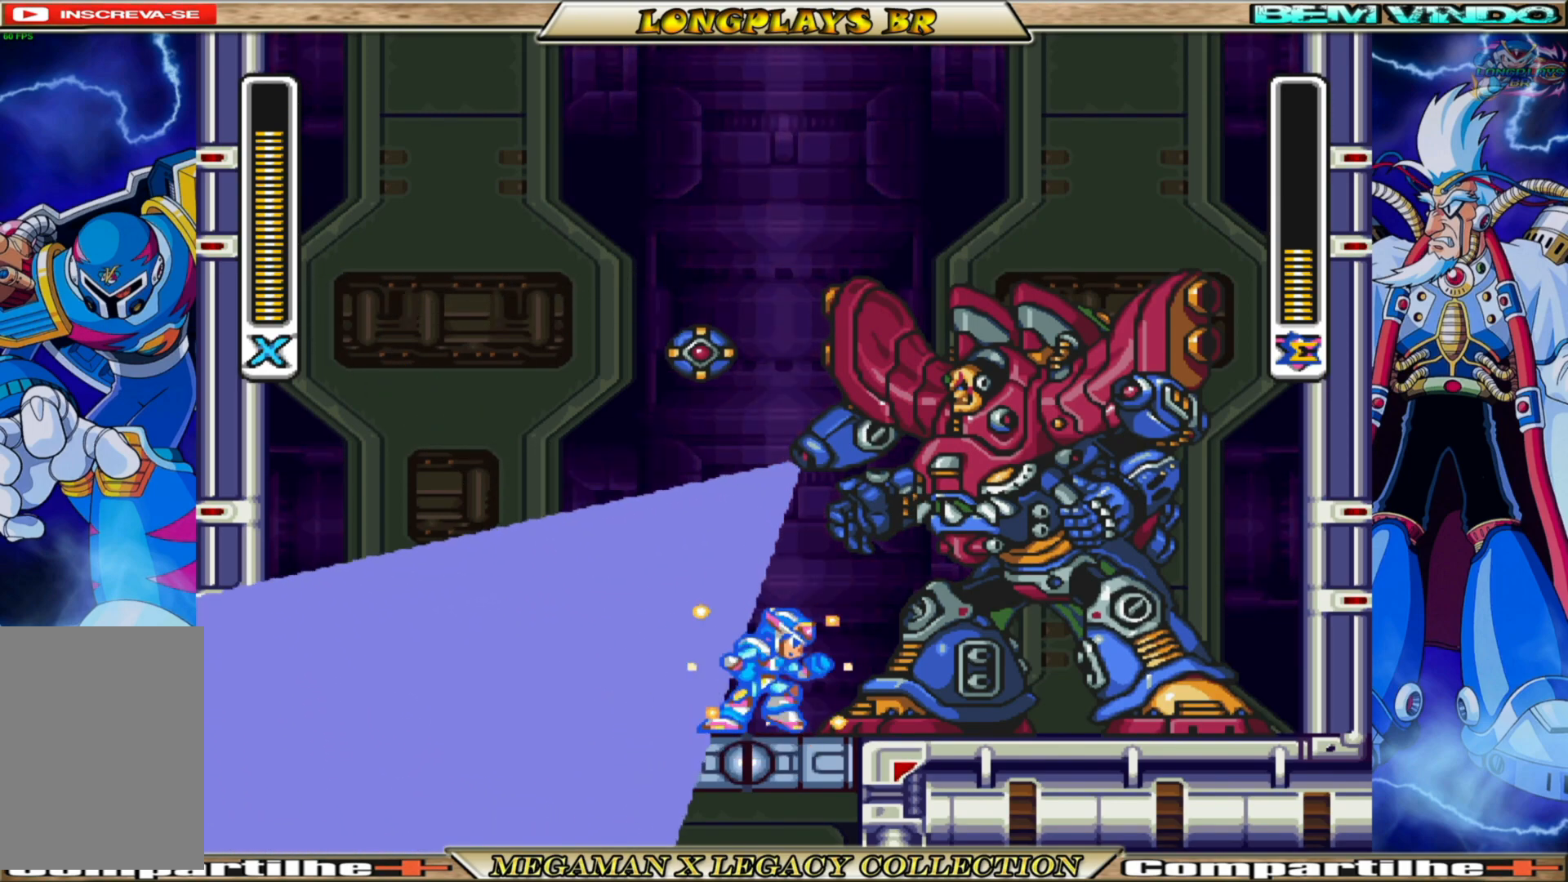
{"buttons": ["X"], "left_stick": "center", "right_stick": "center", "events": [[233, "DPAD_RIGHT", "down"], [333, "DPAD_RIGHT", "up"]]}
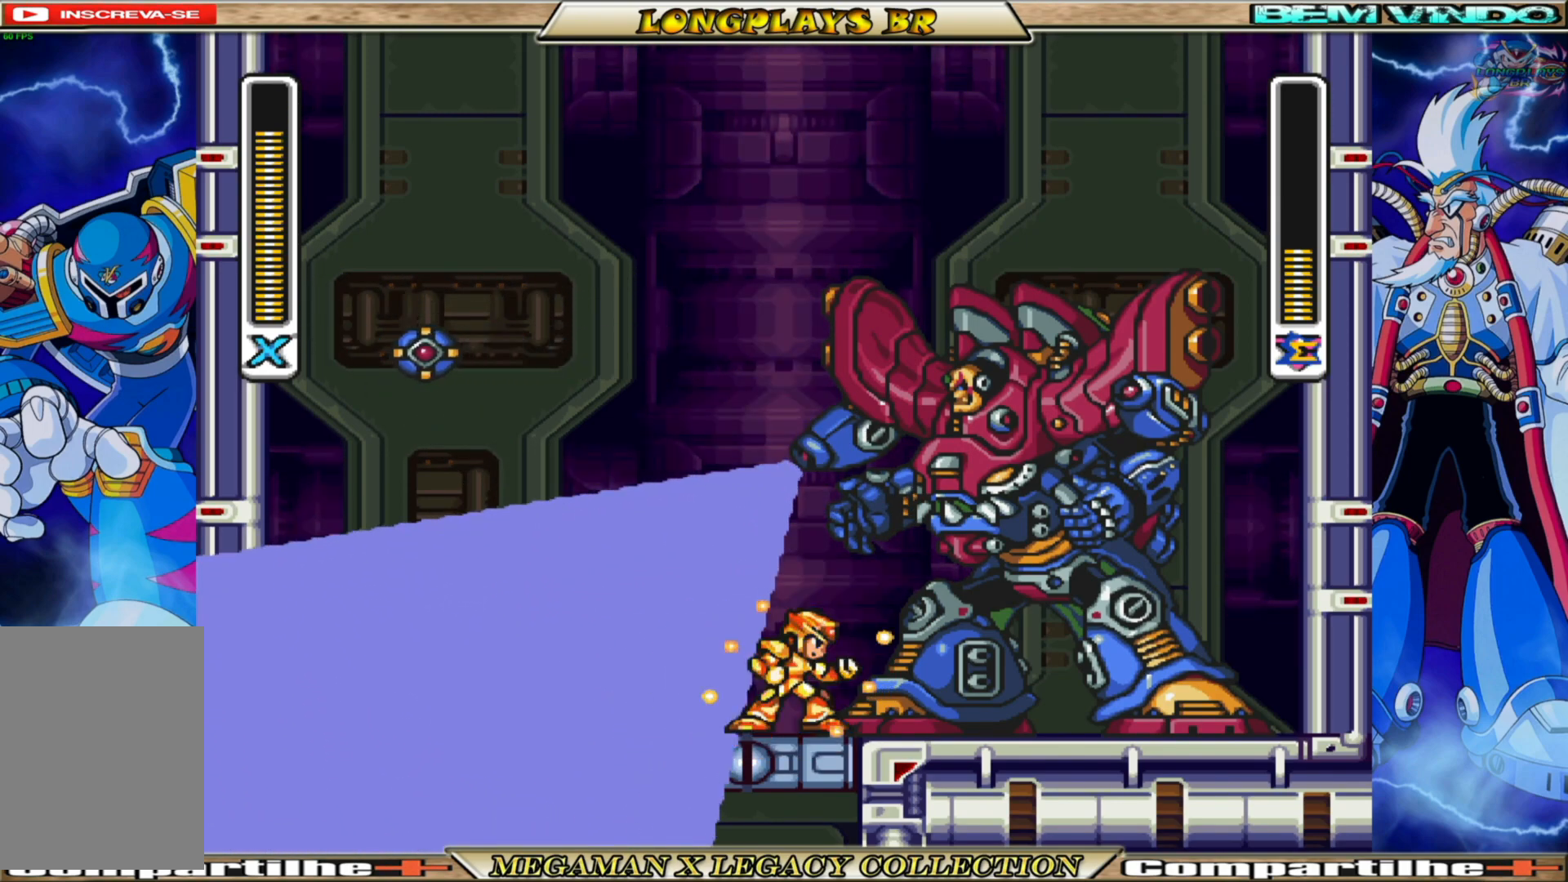
{"buttons": ["X"], "left_stick": "center", "right_stick": "center", "events": []}
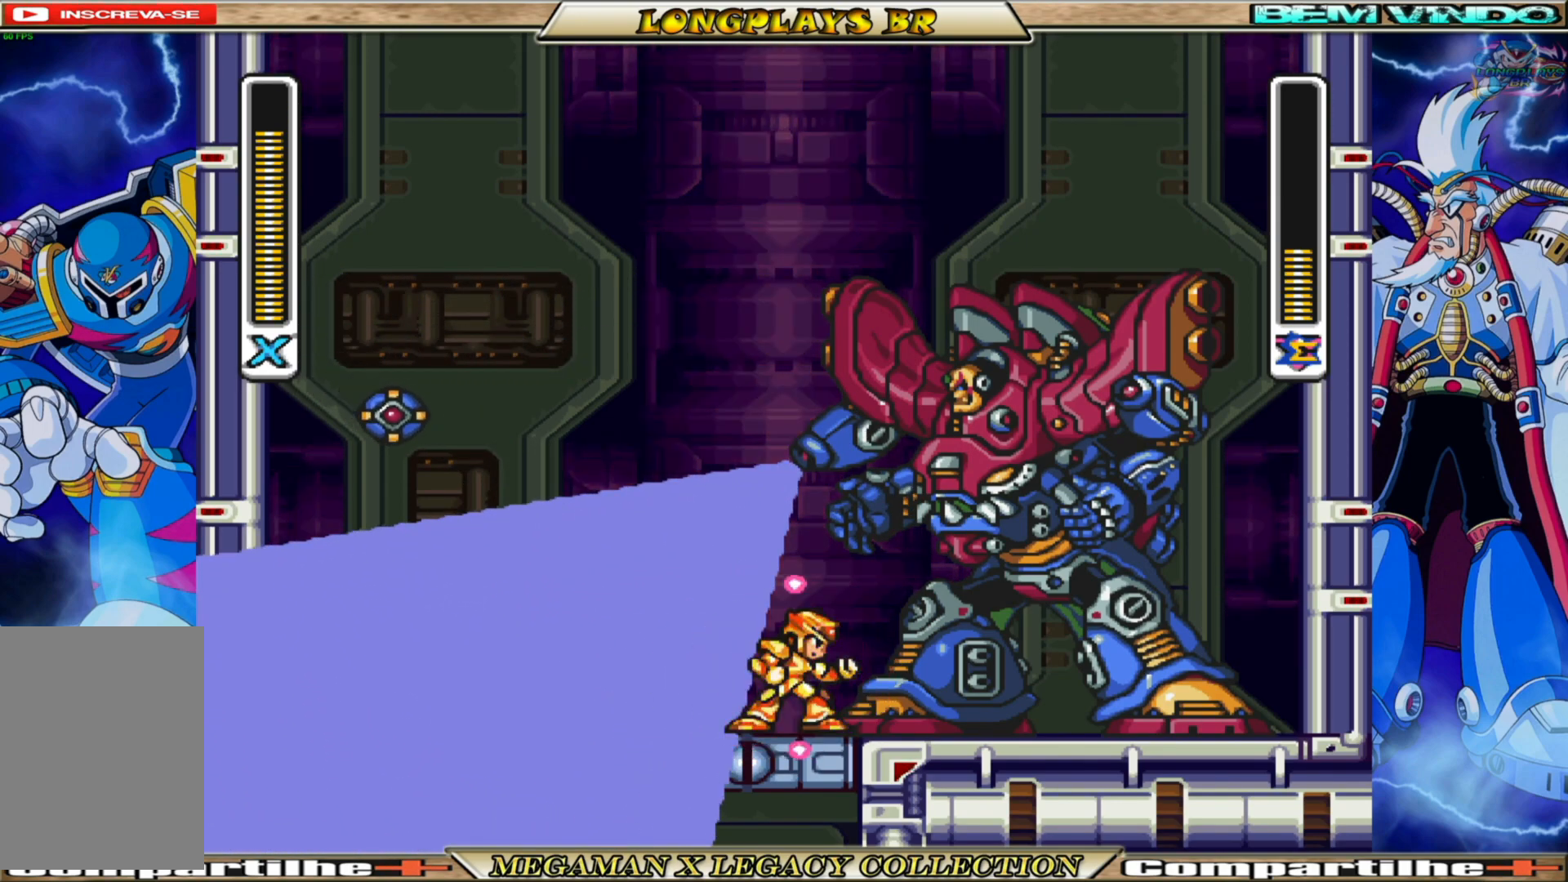
{"buttons": ["X"], "left_stick": "center", "right_stick": "center", "events": []}
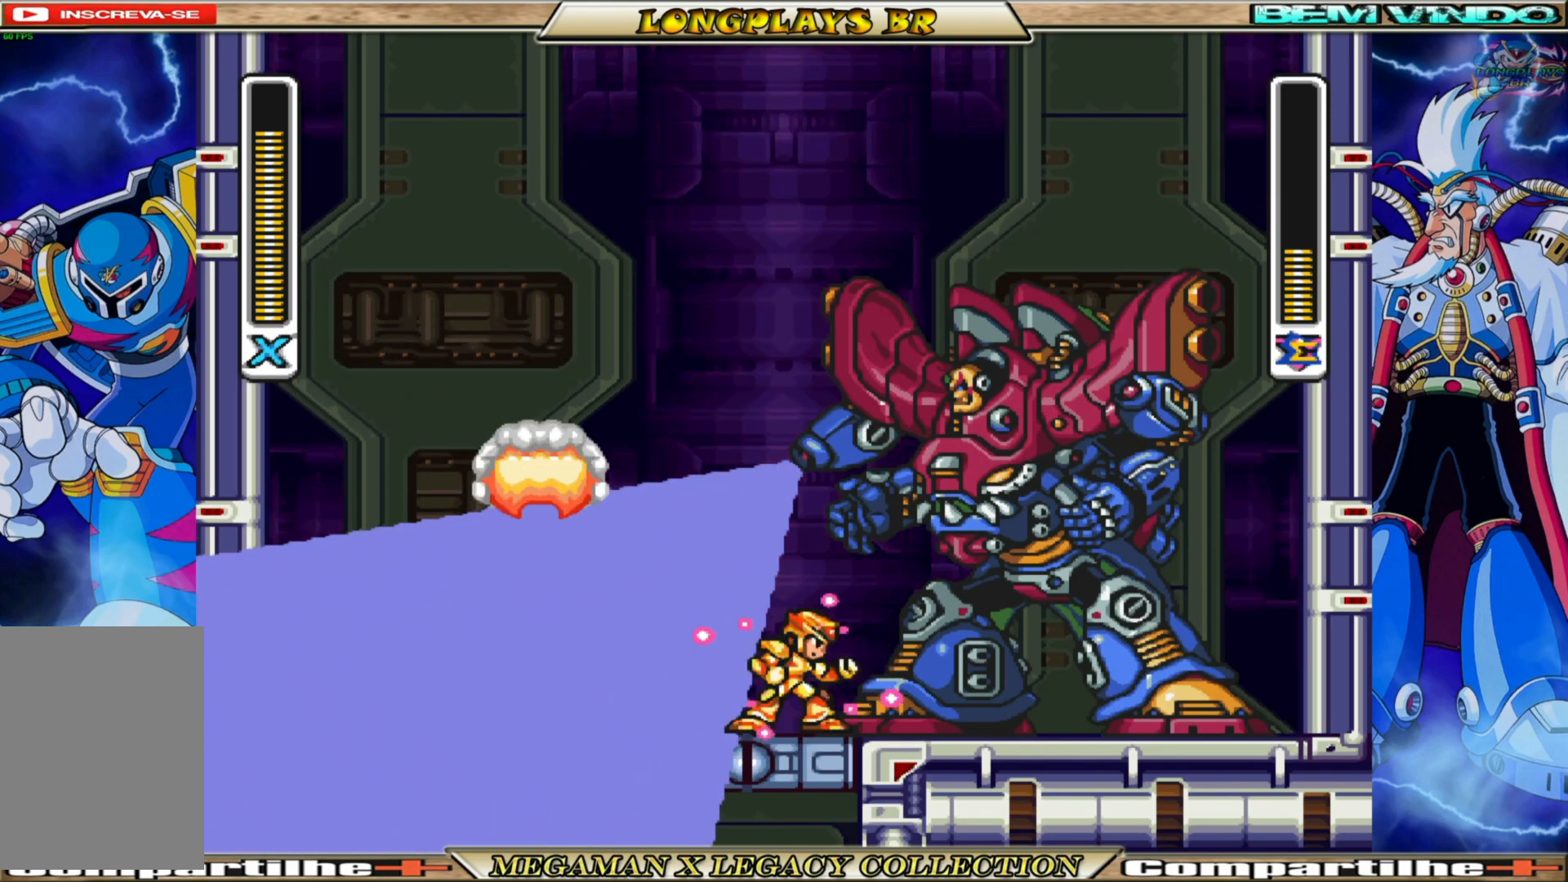
{"buttons": ["X"], "left_stick": "center", "right_stick": "center", "events": []}
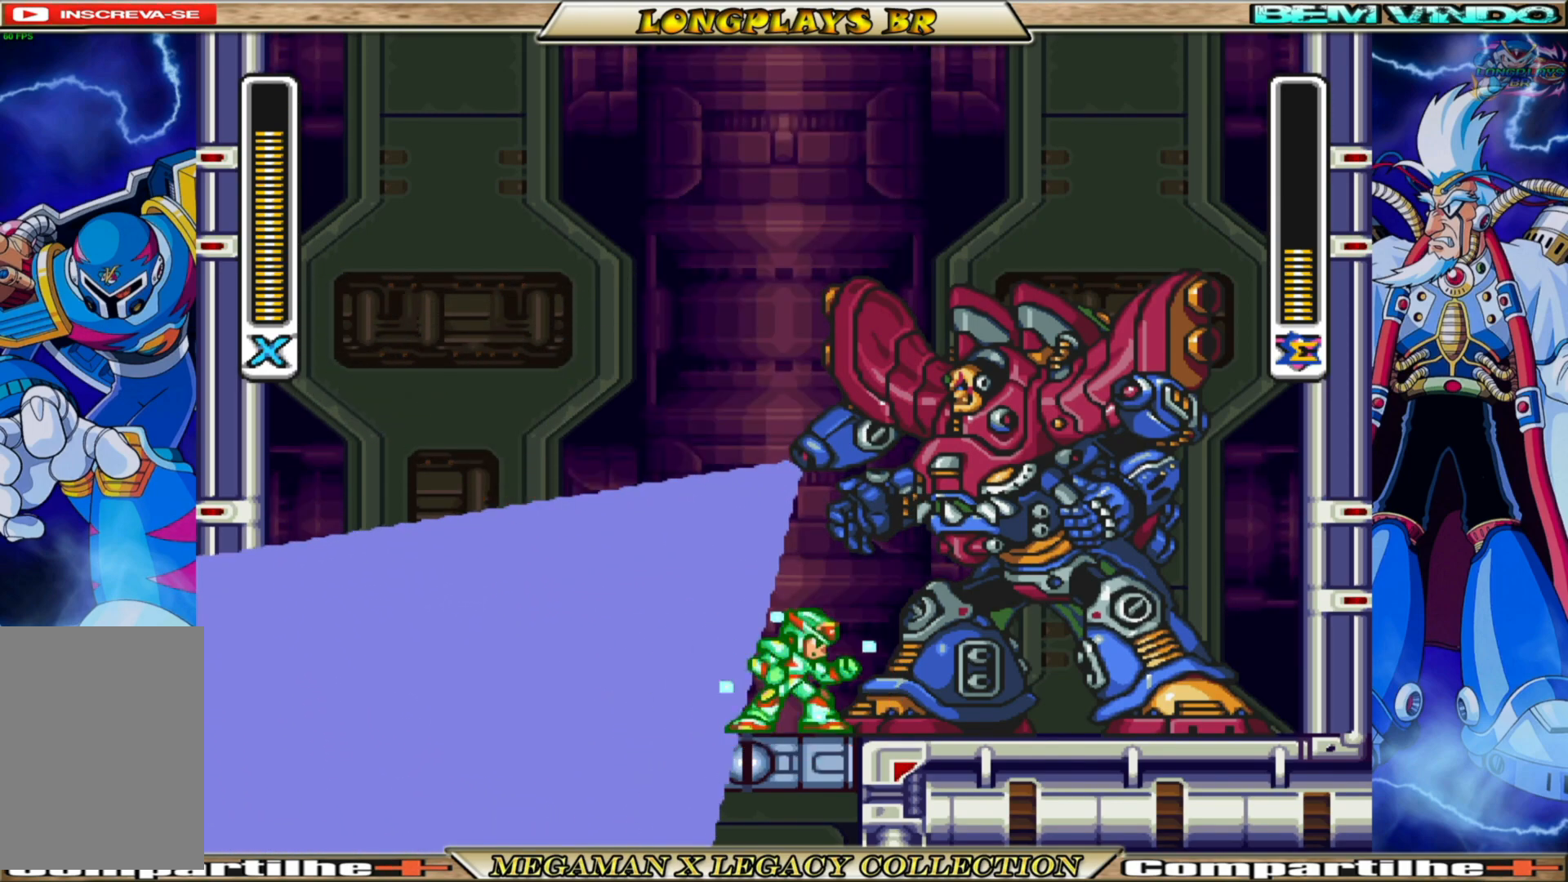
{"buttons": ["X"], "left_stick": "center", "right_stick": "center", "events": []}
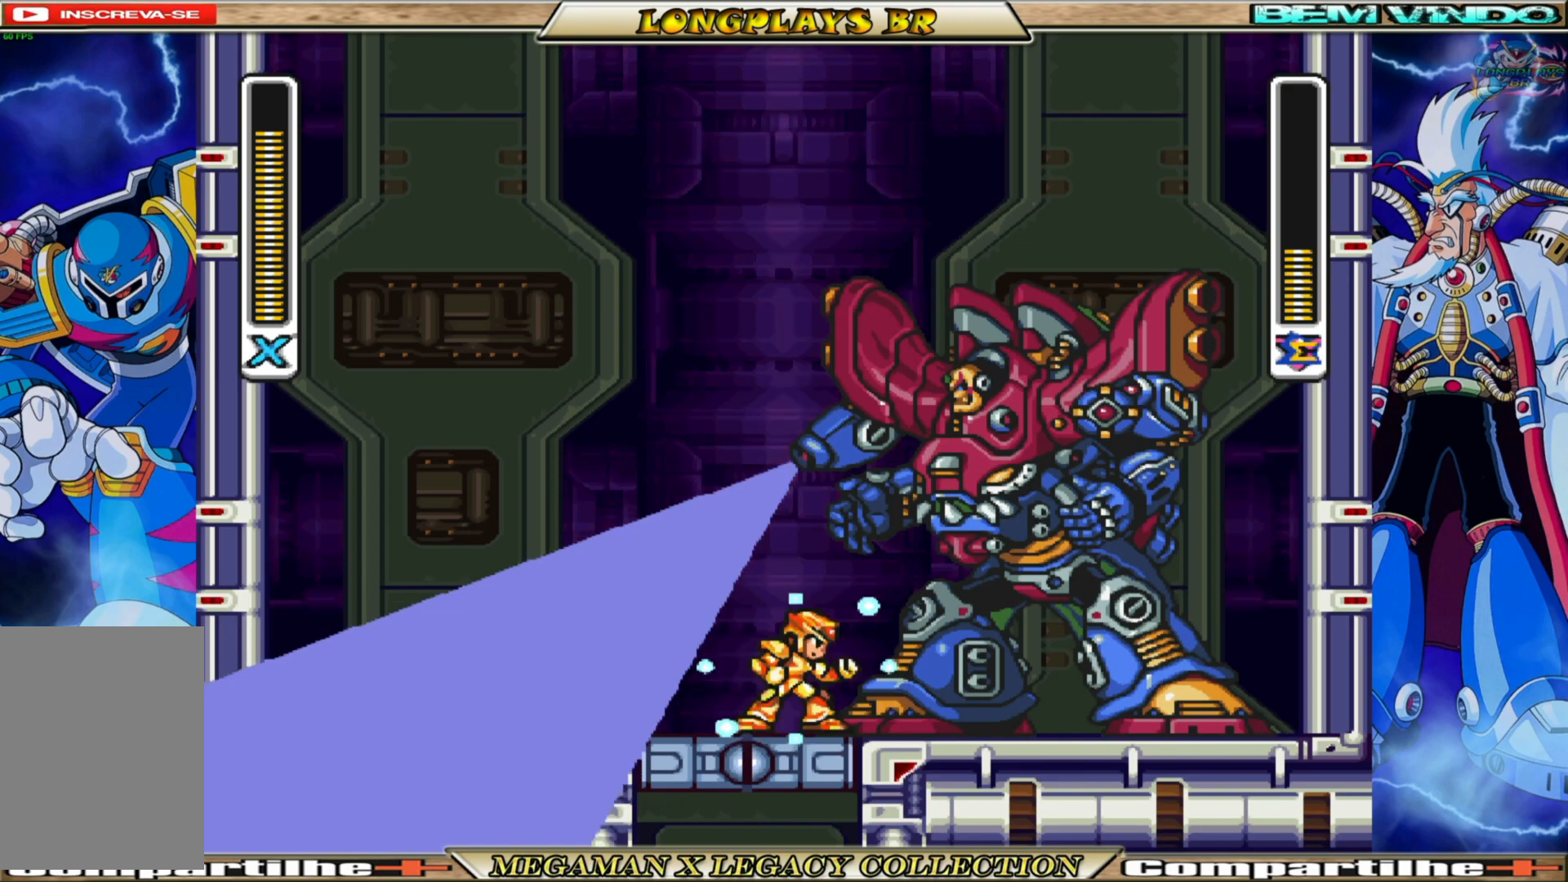
{"buttons": ["B", "X", "DPAD_LEFT"], "left_stick": "center", "right_stick": "center", "events": [[250, "DPAD_LEFT", "down"], [467, "B", "down"]]}
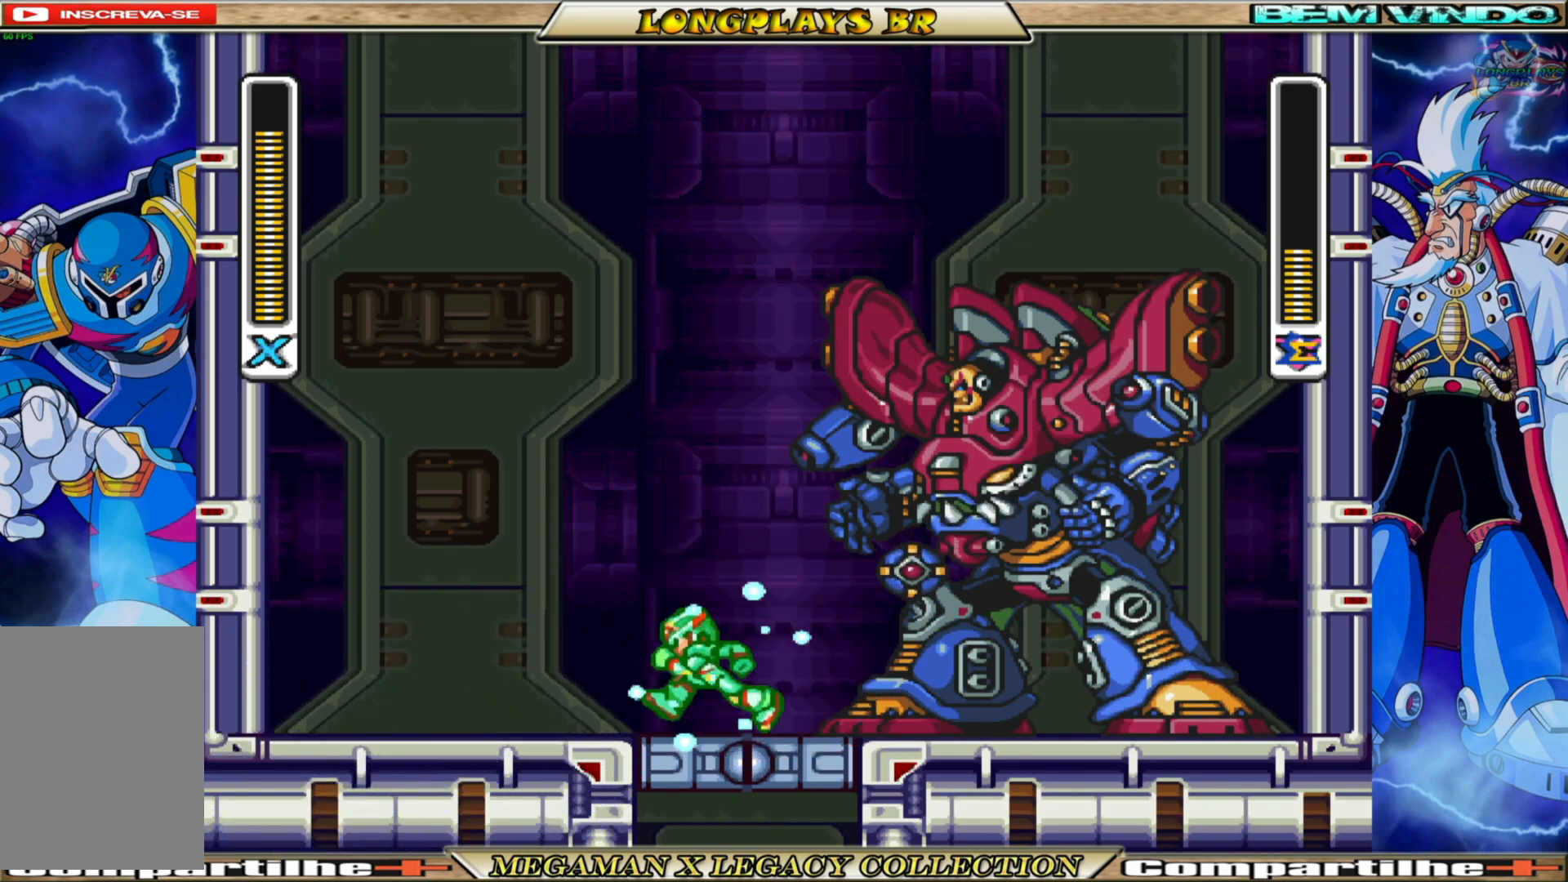
{"buttons": ["X", "DPAD_LEFT"], "left_stick": "center", "right_stick": "center", "events": [[267, "A", "down"], [467, "A", "up"], [467, "B", "up"]]}
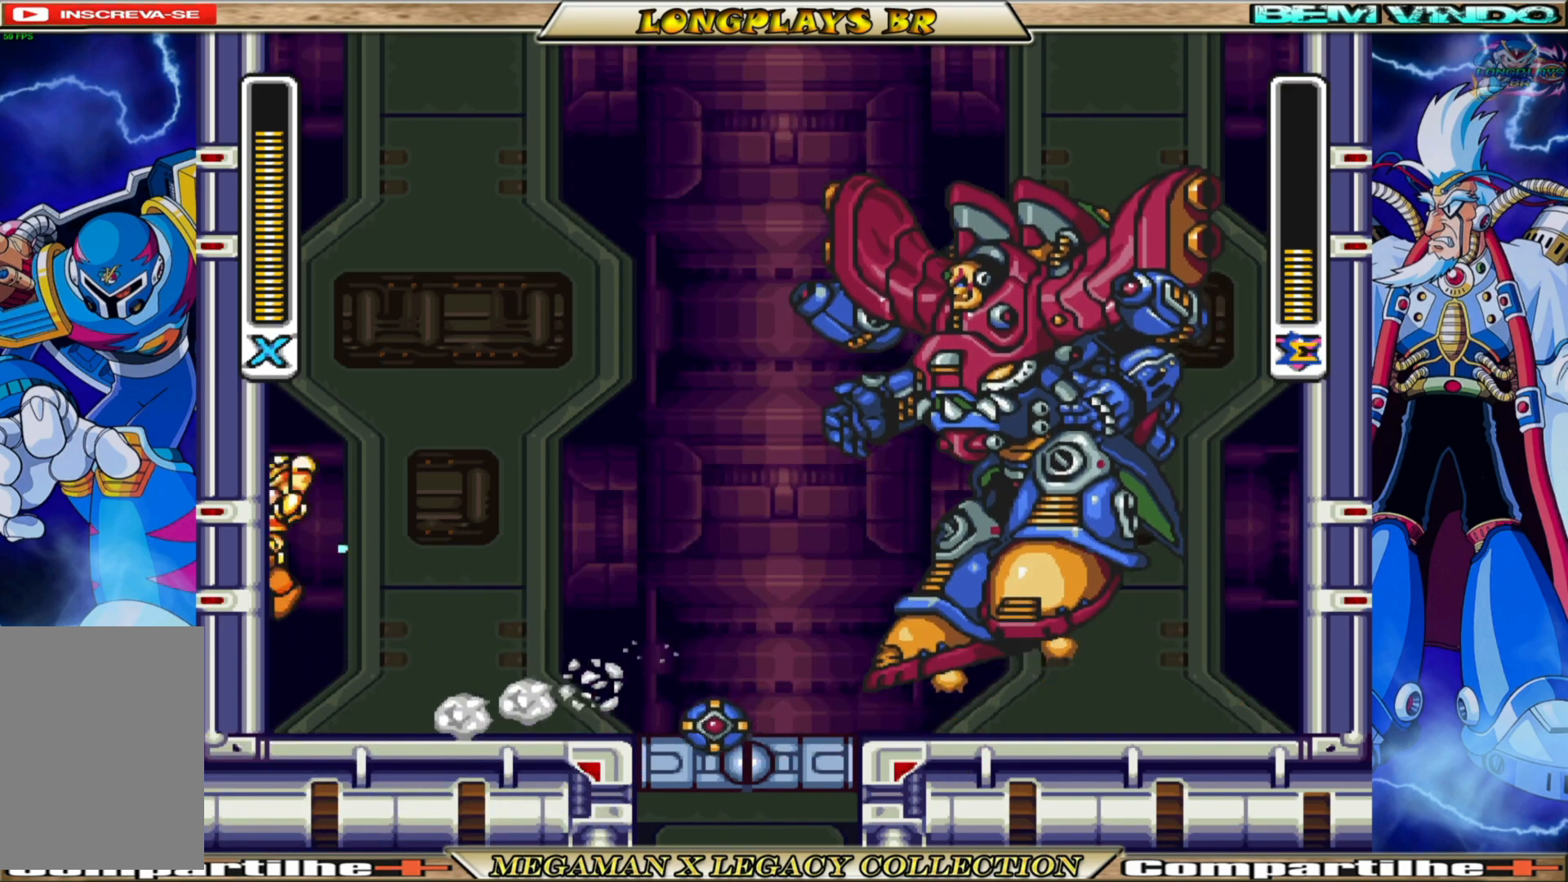
{"buttons": [], "left_stick": "center", "right_stick": "center", "events": [[83, "B", "down"], [117, "A", "down"], [250, "DPAD_LEFT", "up"], [300, "DPAD_RIGHT", "down"], [400, "A", "up"], [417, "B", "up"], [417, "DPAD_RIGHT", "up"], [433, "X", "up"]]}
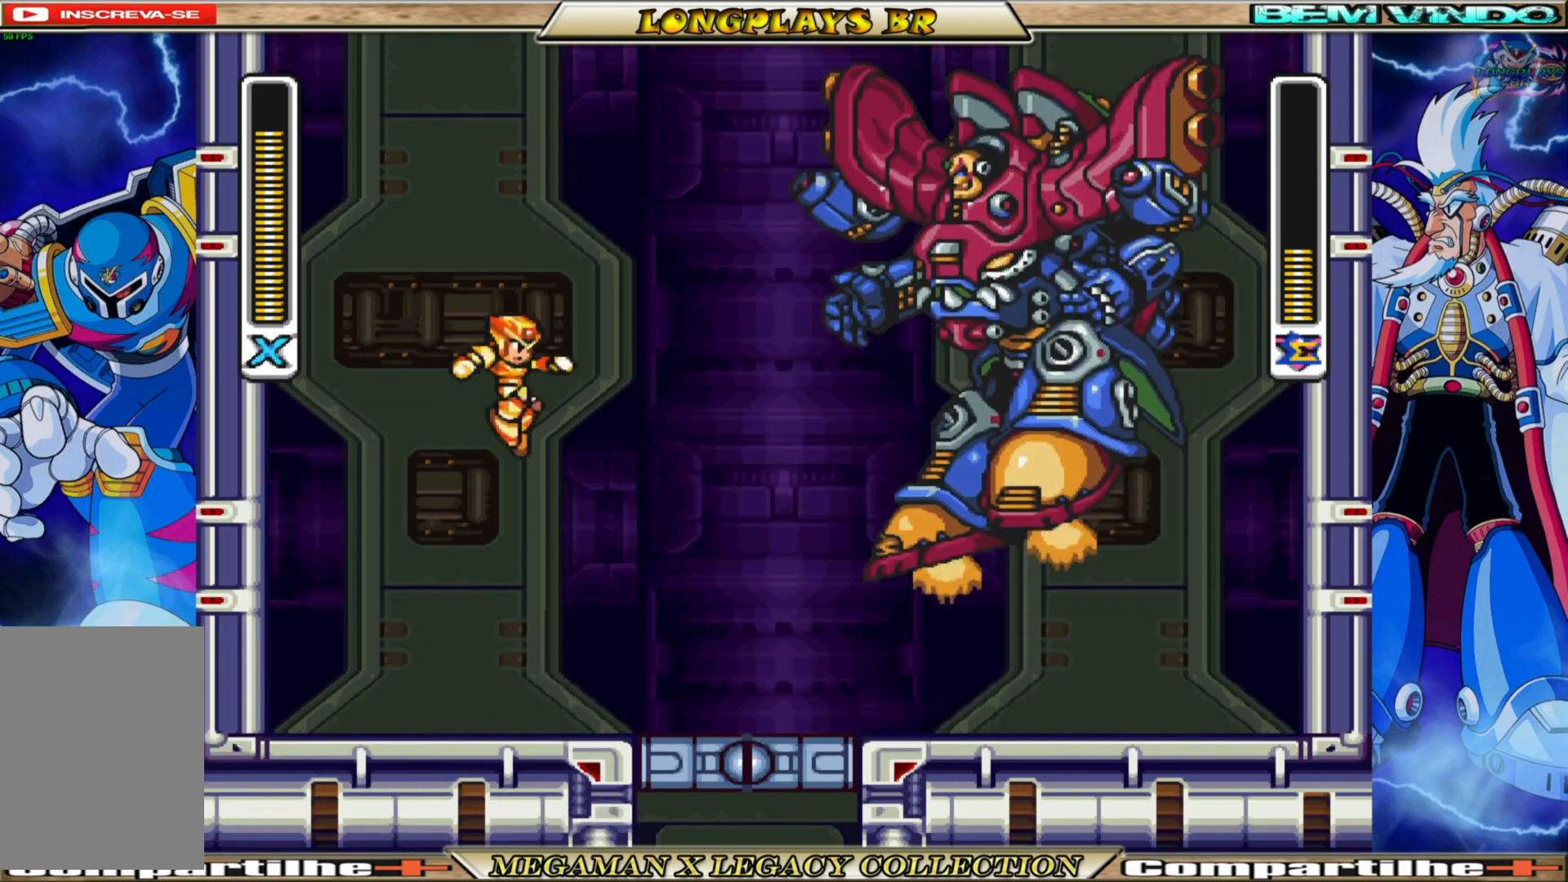
{"buttons": [], "left_stick": "center", "right_stick": "center", "events": [[33, "X", "down"], [117, "X", "up"]]}
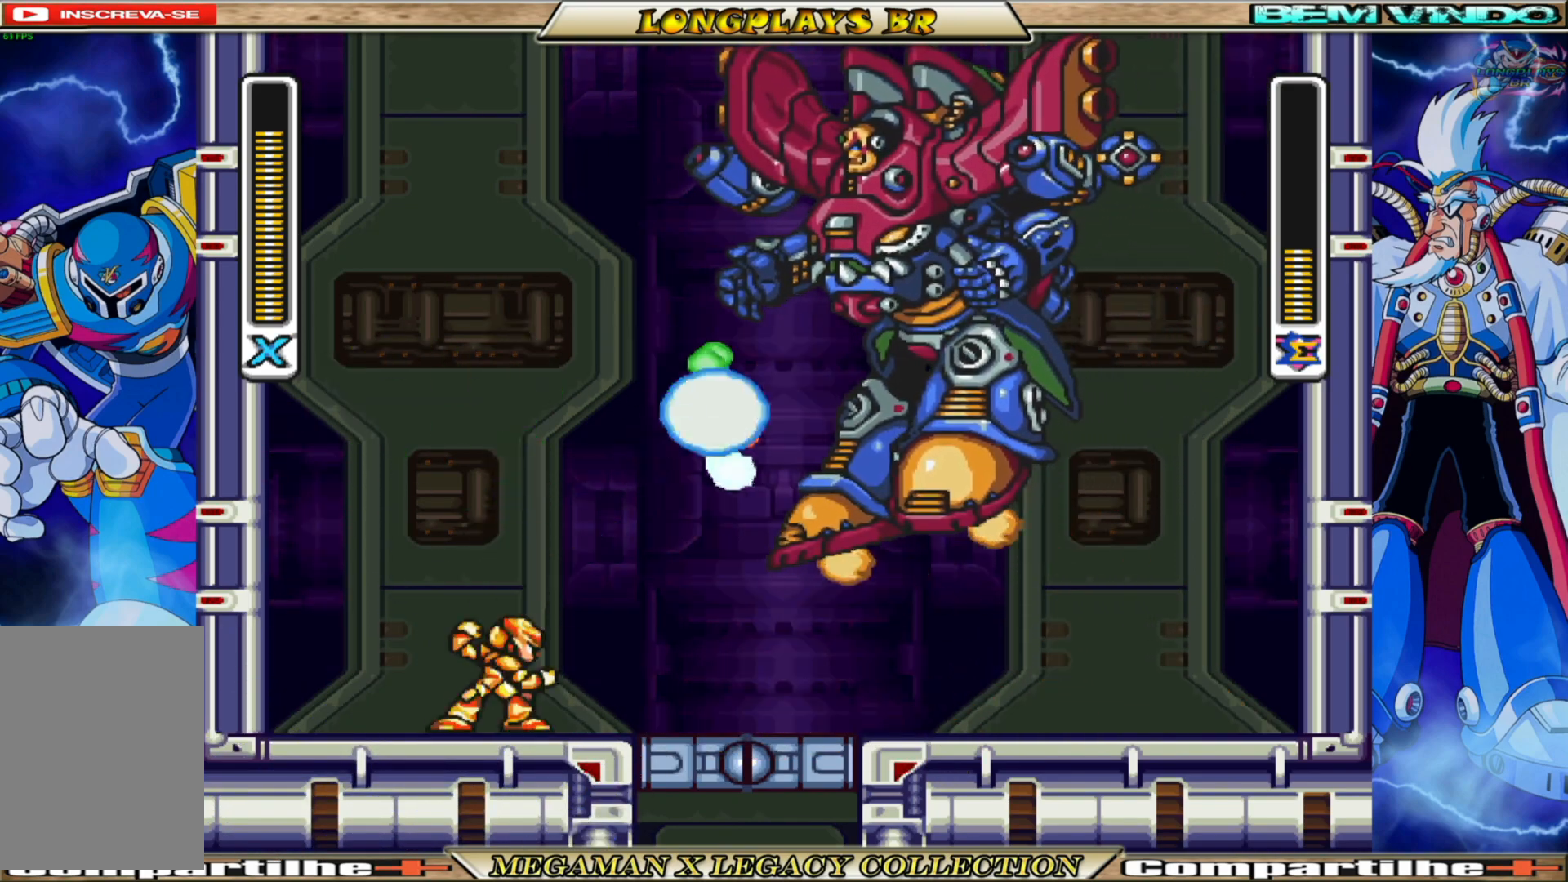
{"buttons": ["DPAD_RIGHT"], "left_stick": "center", "right_stick": "center", "events": [[300, "DPAD_RIGHT", "down"]]}
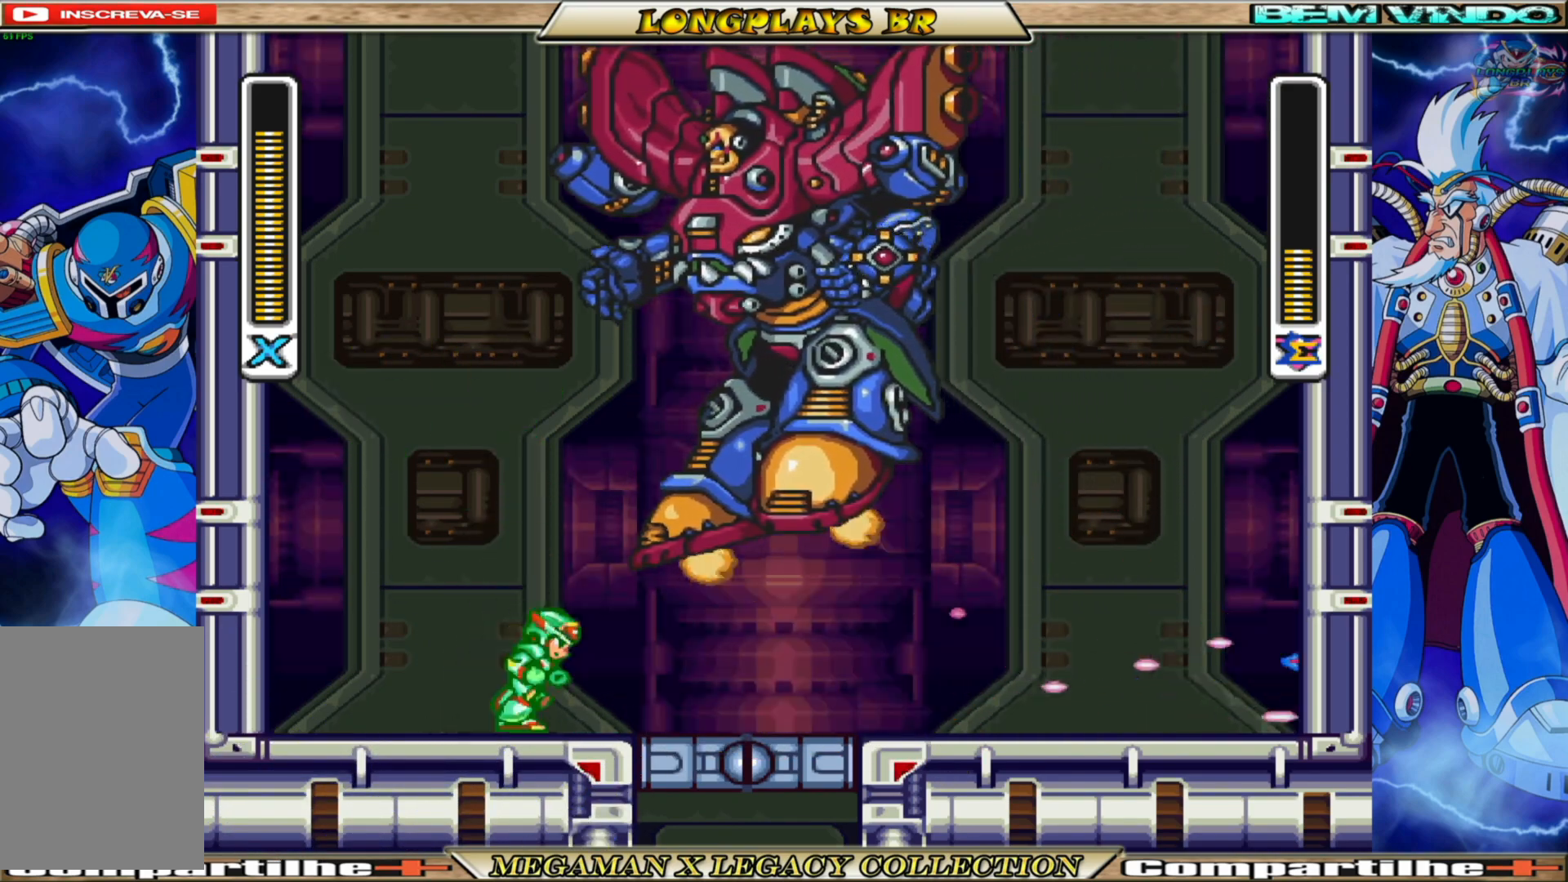
{"buttons": ["B", "DPAD_RIGHT"], "left_stick": "center", "right_stick": "center", "events": [[83, "B", "down"]]}
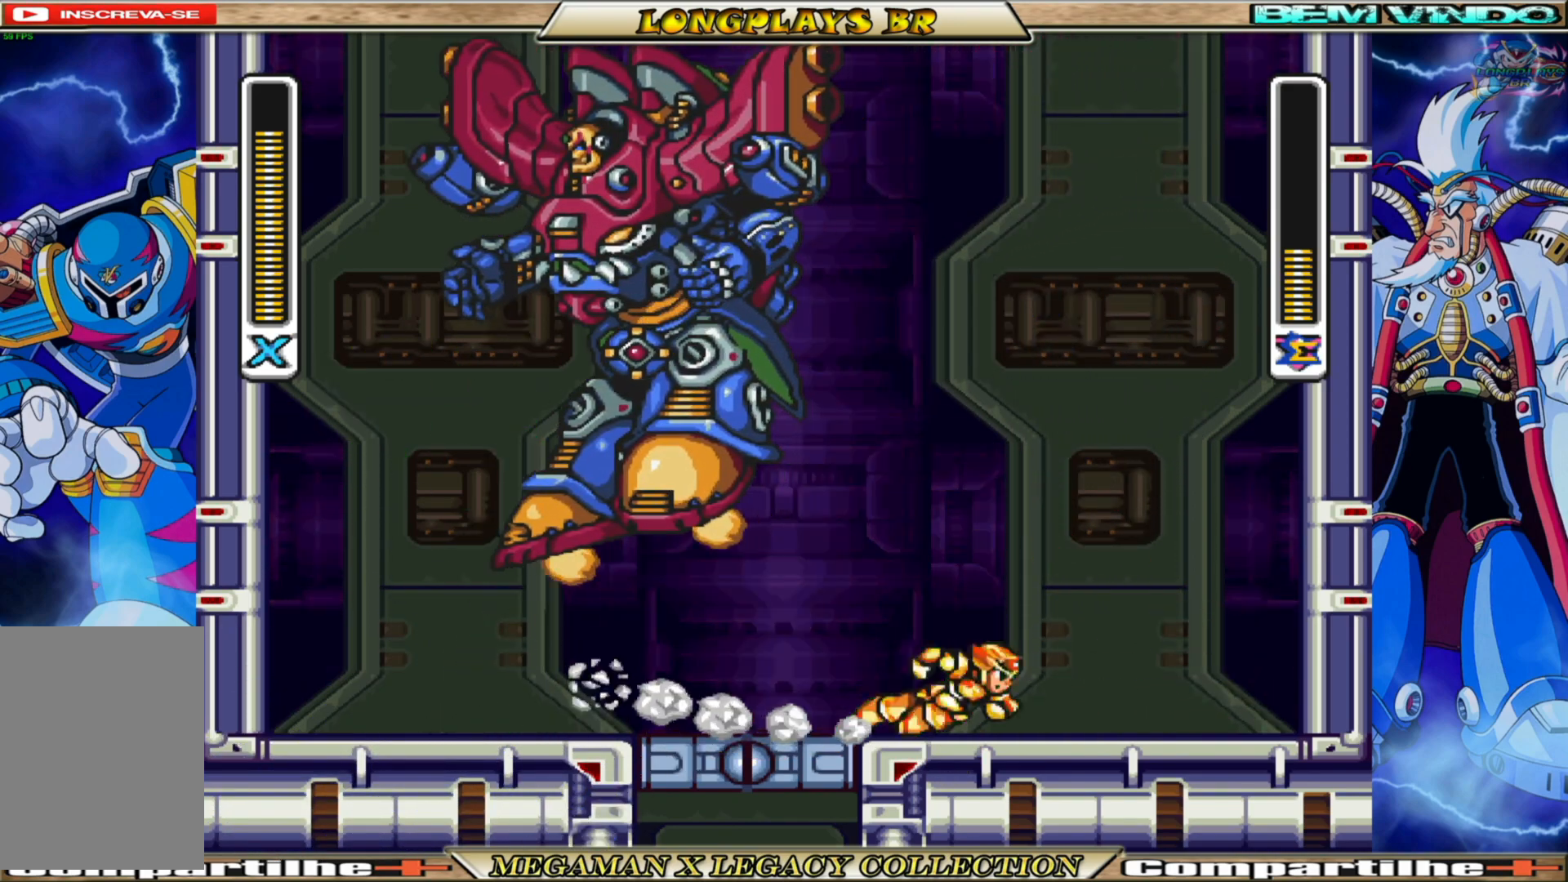
{"buttons": [], "left_stick": "center", "right_stick": "center", "events": [[133, "B", "up"], [233, "B", "down"], [450, "B", "up"], [483, "DPAD_RIGHT", "up"]]}
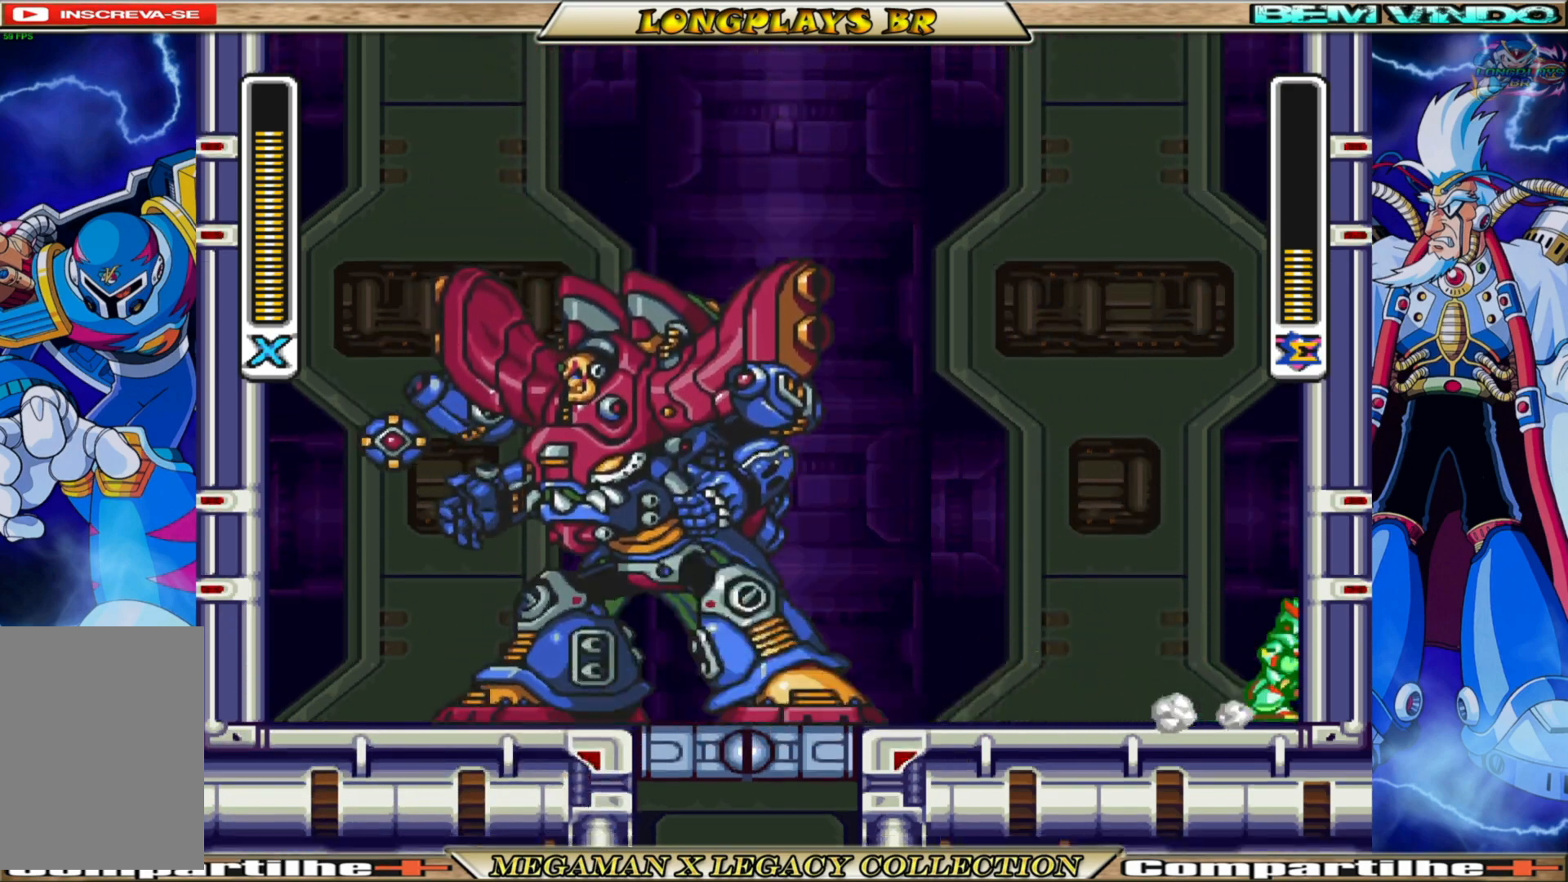
{"buttons": [], "left_stick": "center", "right_stick": "center", "events": []}
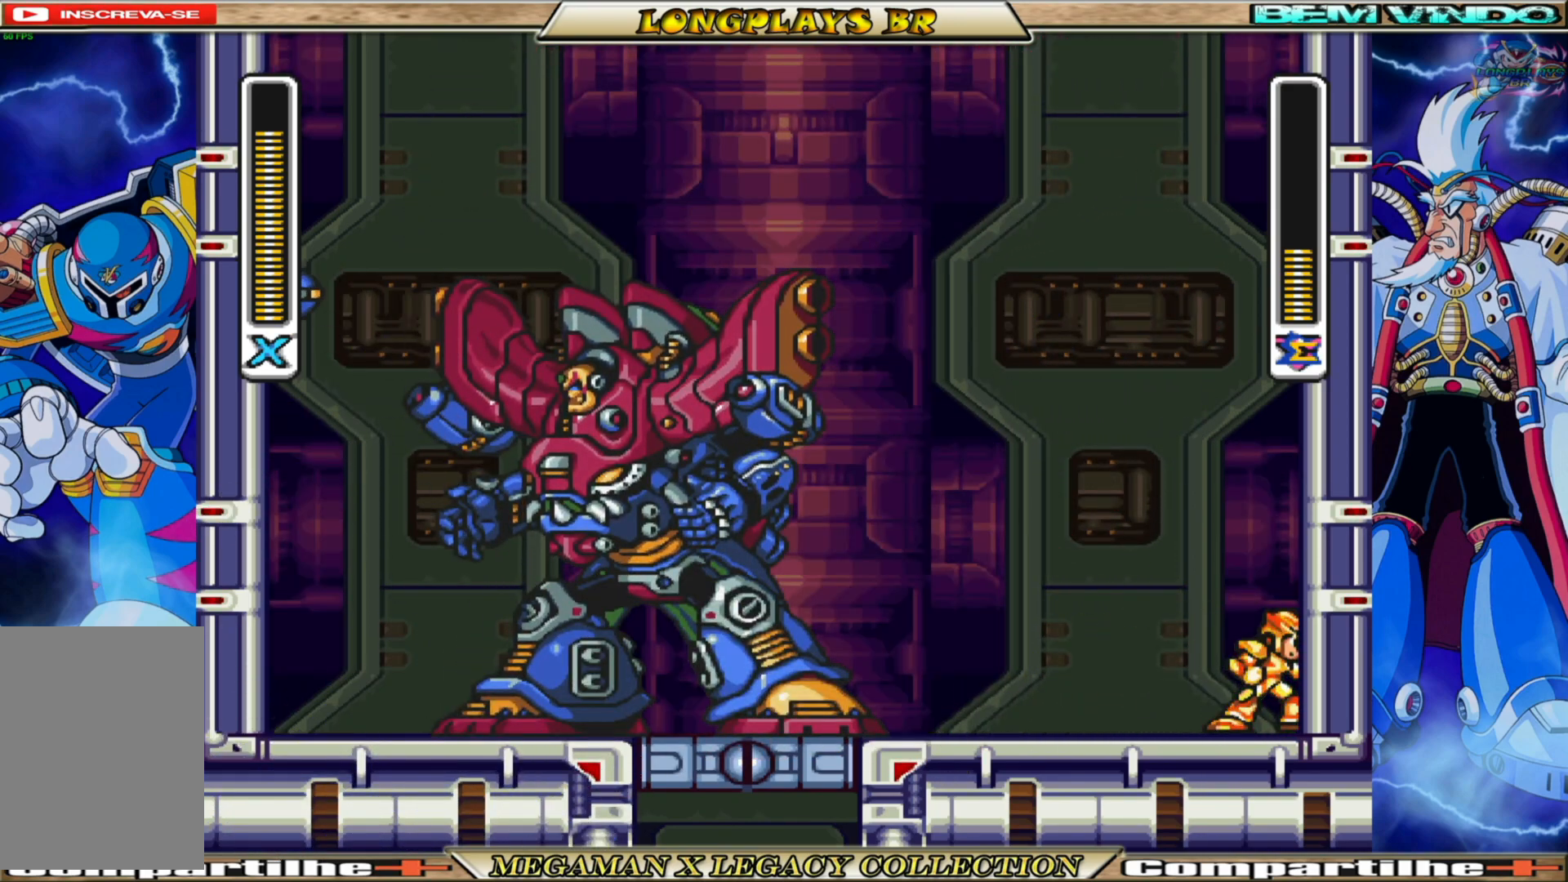
{"buttons": [], "left_stick": "center", "right_stick": "center", "events": []}
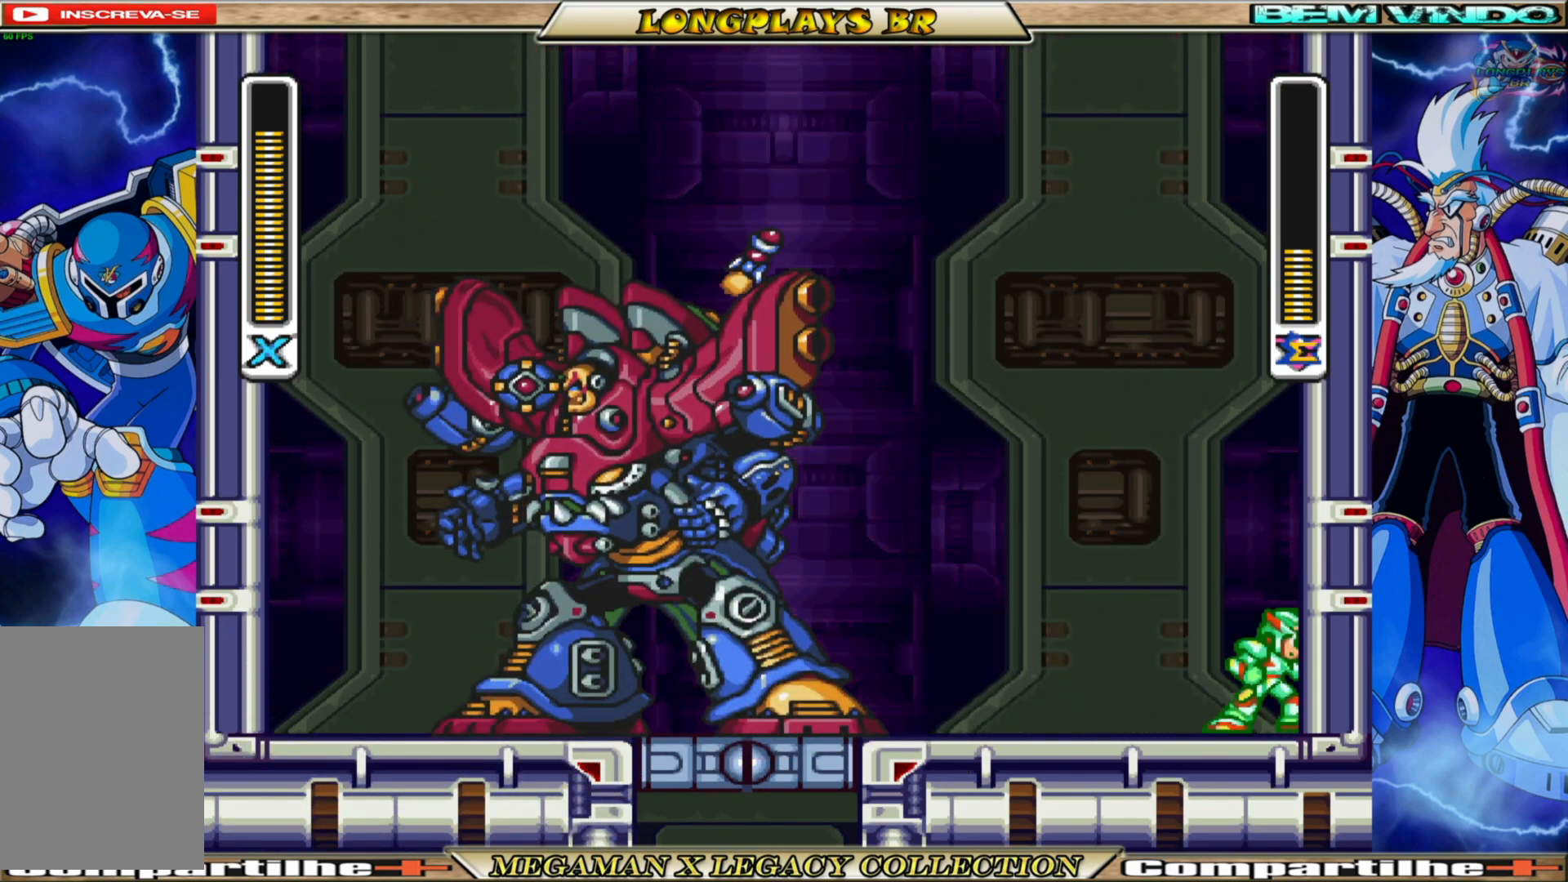
{"buttons": [], "left_stick": "center", "right_stick": "center", "events": []}
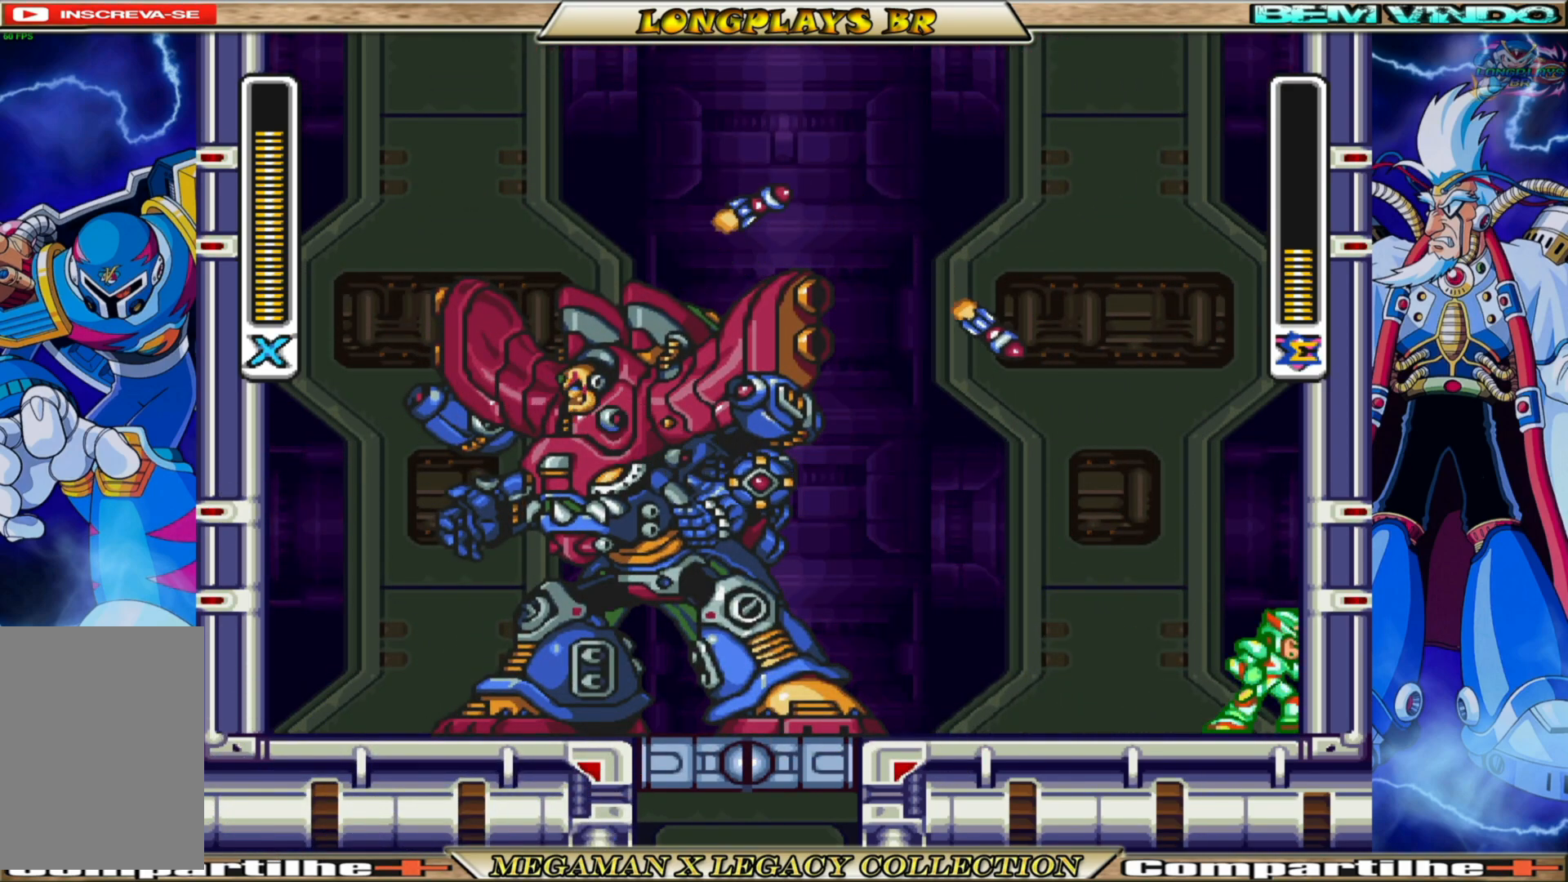
{"buttons": ["A", "DPAD_RIGHT"], "left_stick": "center", "right_stick": "center", "events": [[100, "DPAD_RIGHT", "down"], [150, "A", "down"], [383, "A", "up"], [433, "A", "down"]]}
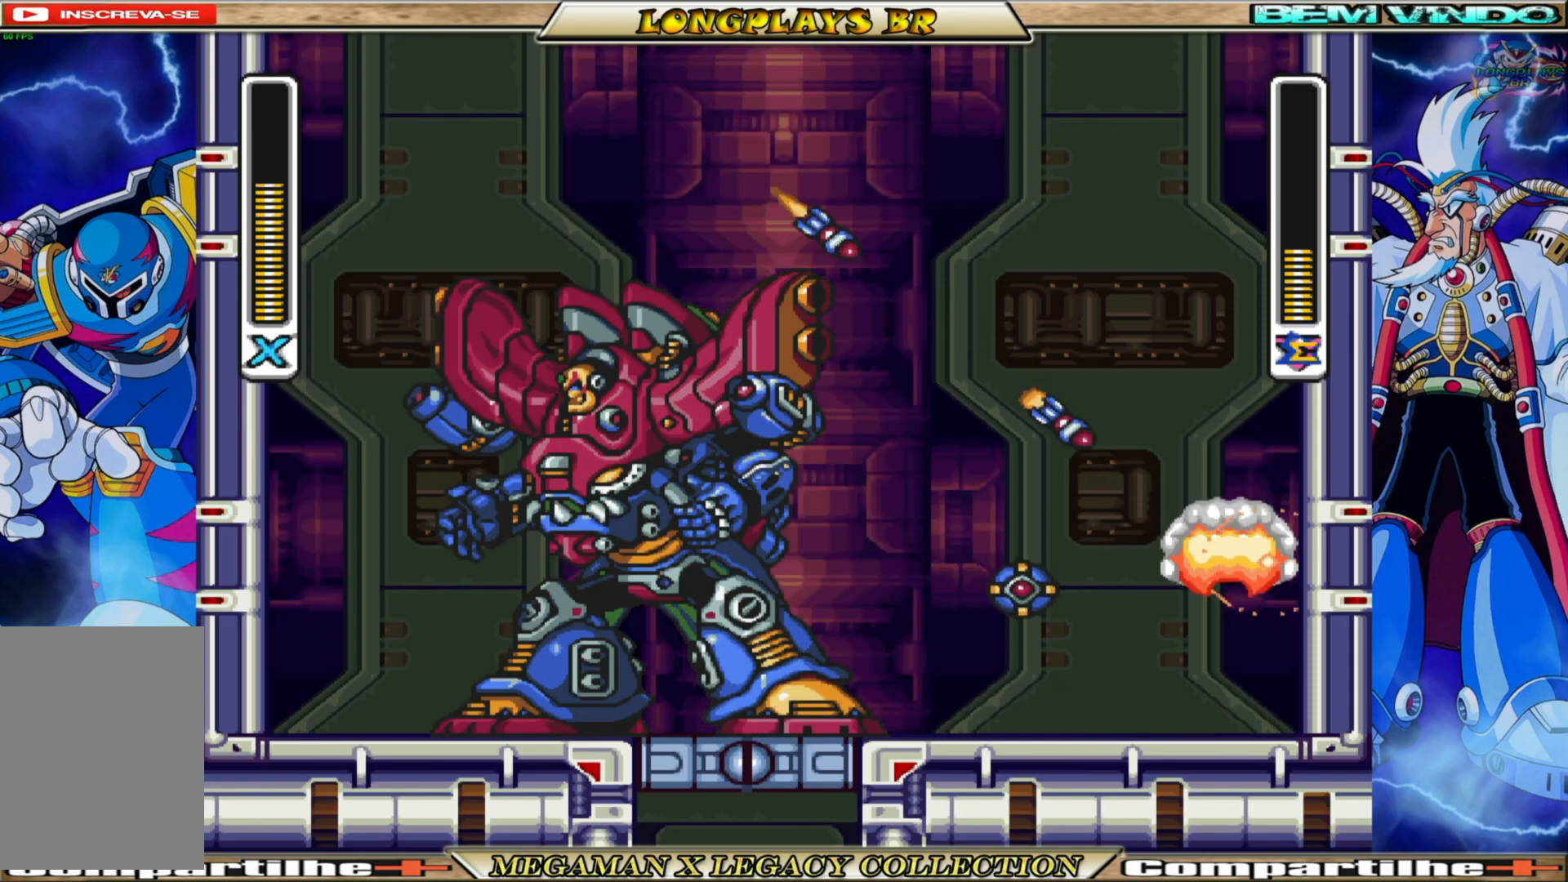
{"buttons": ["A", "DPAD_RIGHT"], "left_stick": "center", "right_stick": "center", "events": [[333, "A", "up"], [450, "A", "down"]]}
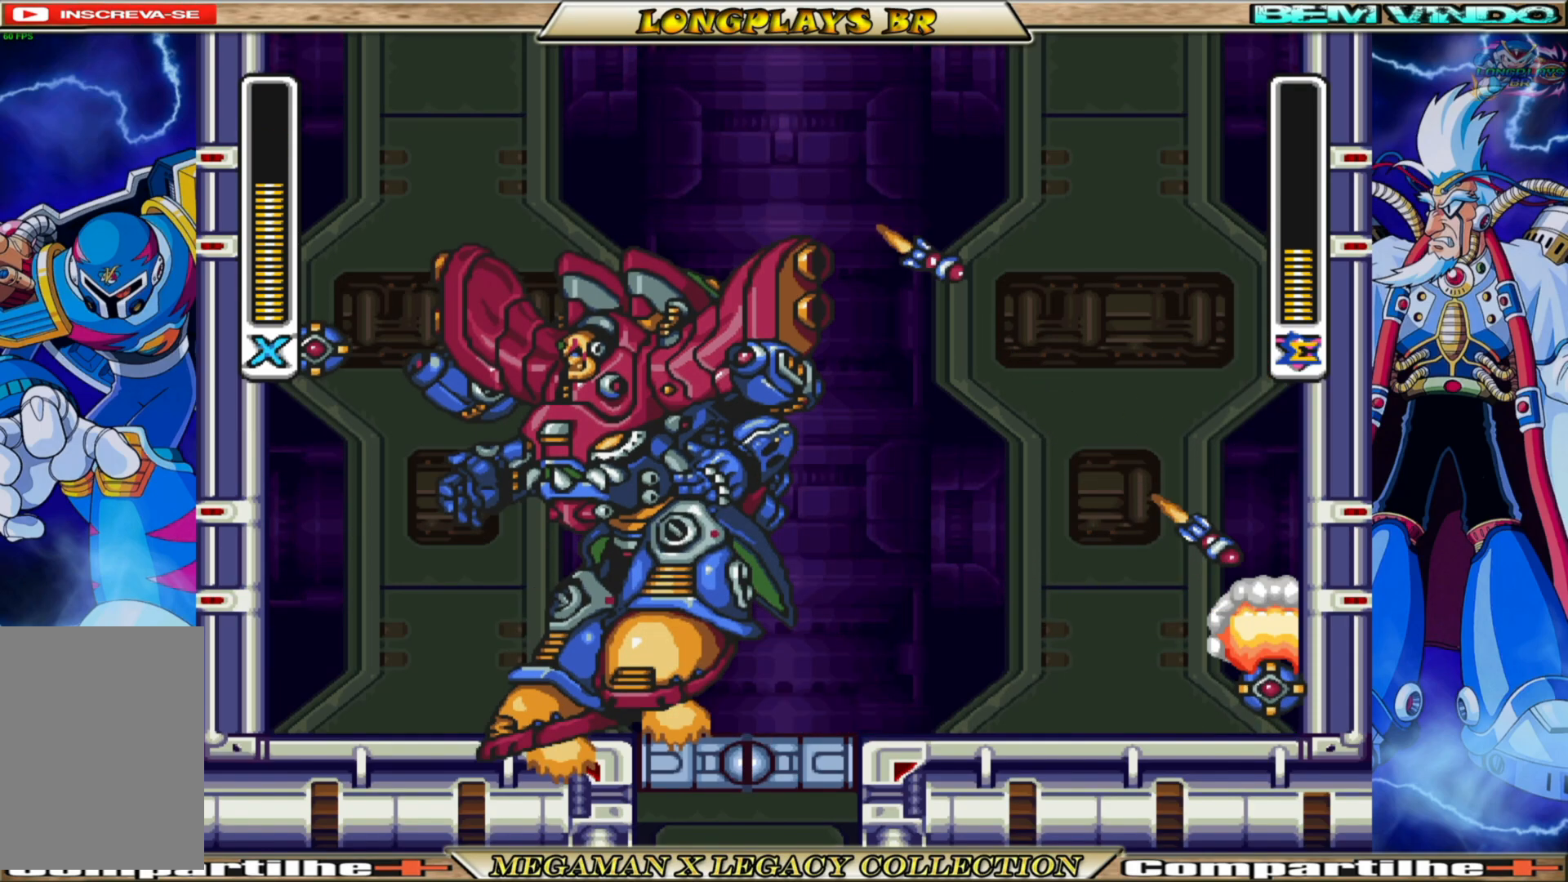
{"buttons": [], "left_stick": "center", "right_stick": "center", "events": [[250, "DPAD_RIGHT", "up"], [283, "DPAD_LEFT", "down"], [383, "A", "up"], [383, "DPAD_LEFT", "up"]]}
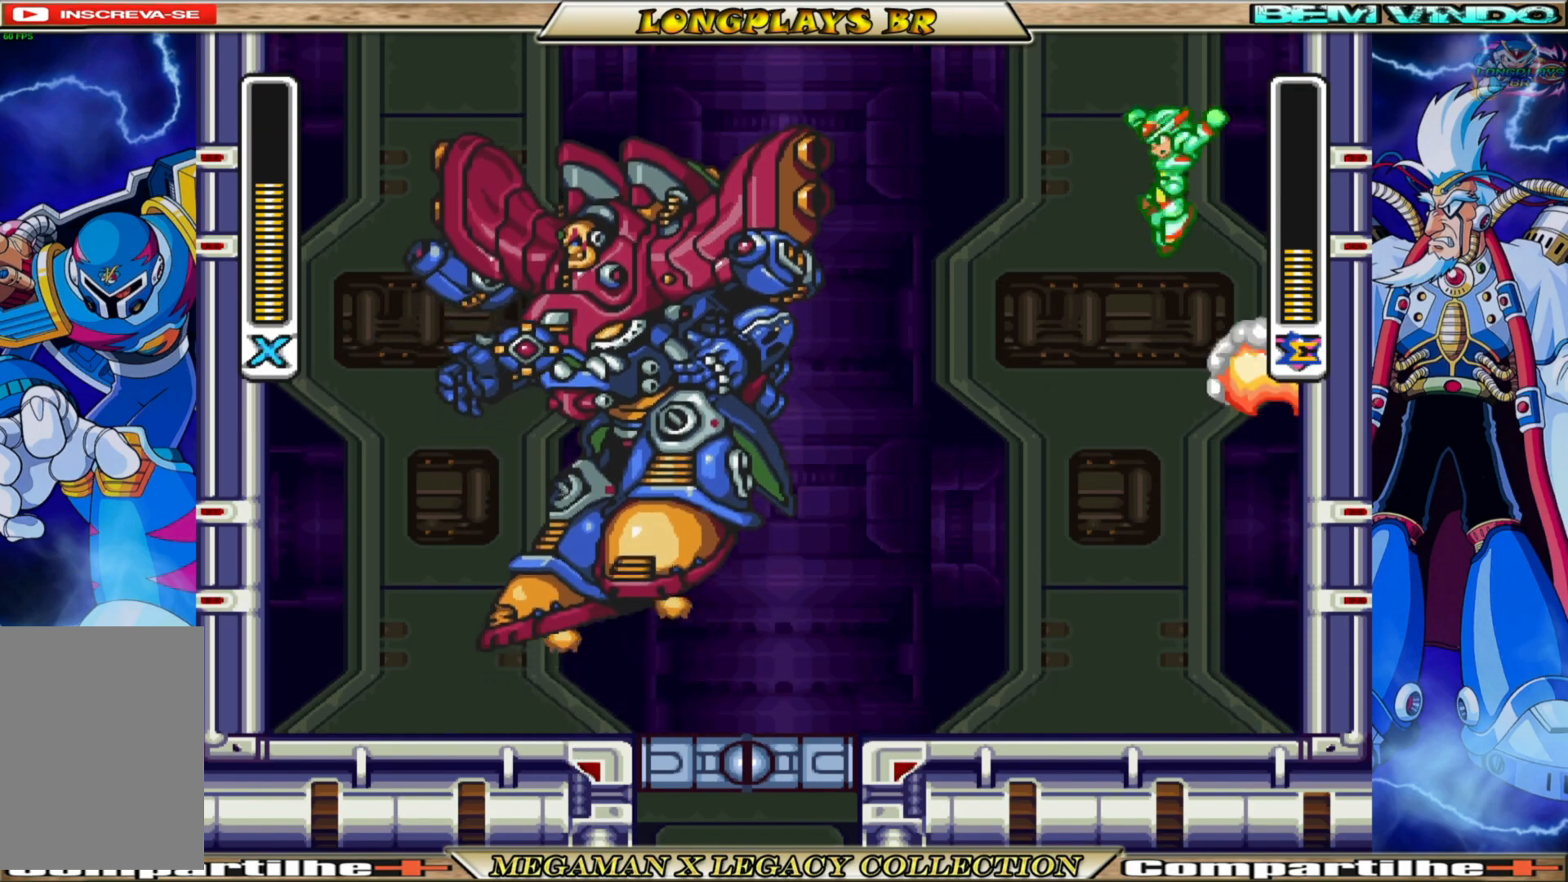
{"buttons": ["DPAD_LEFT"], "left_stick": "center", "right_stick": "center", "events": [[133, "DPAD_LEFT", "down"], [317, "DPAD_LEFT", "up"], [500, "DPAD_LEFT", "down"]]}
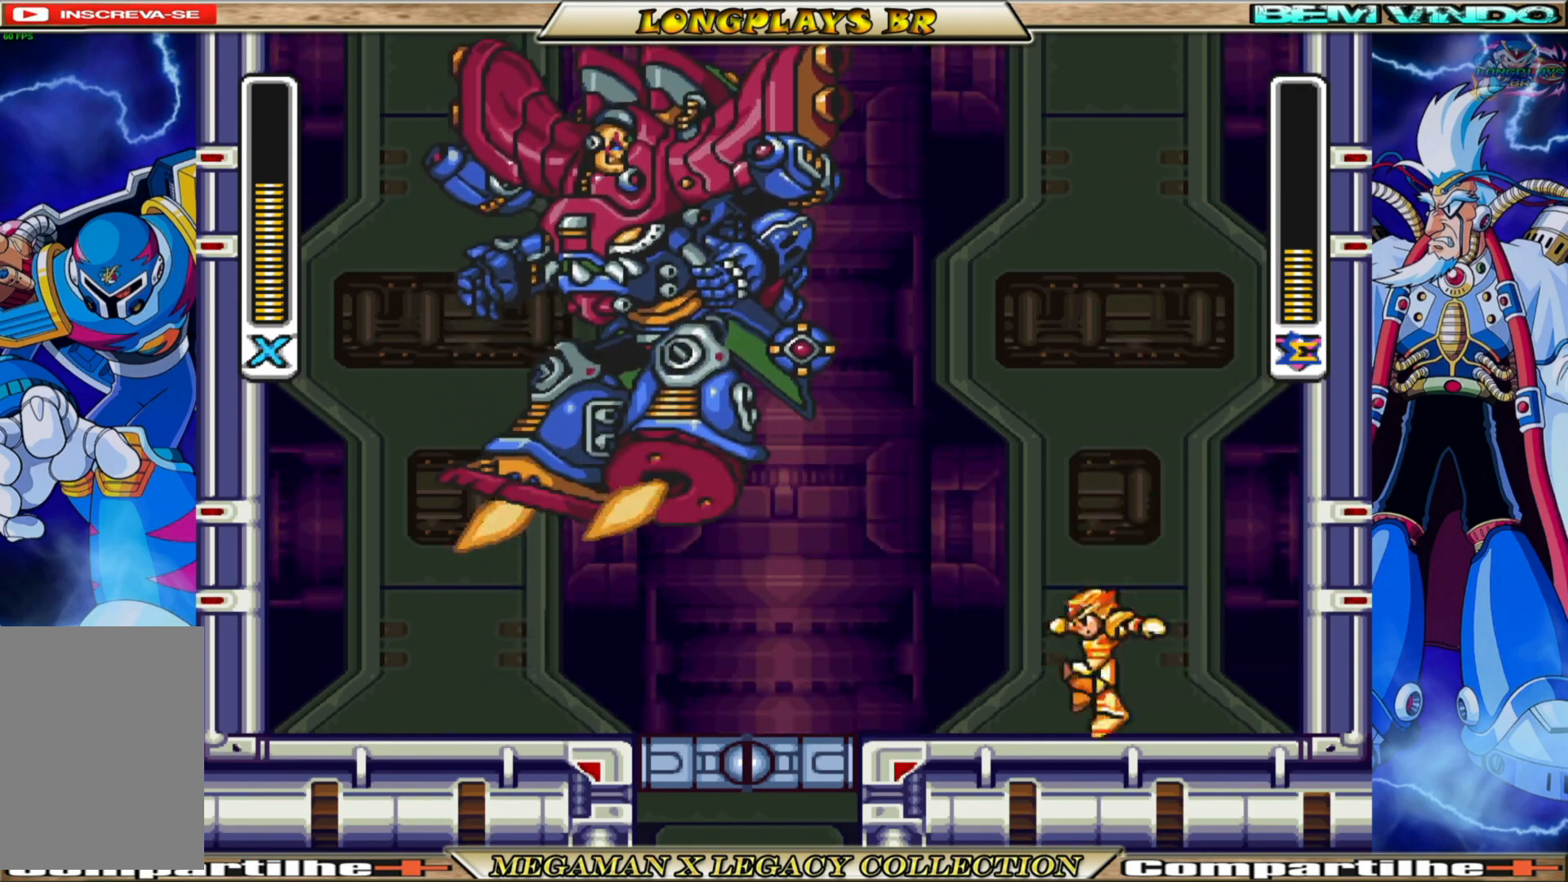
{"buttons": ["DPAD_LEFT"], "left_stick": "center", "right_stick": "center", "events": [[167, "B", "down"], [483, "B", "up"]]}